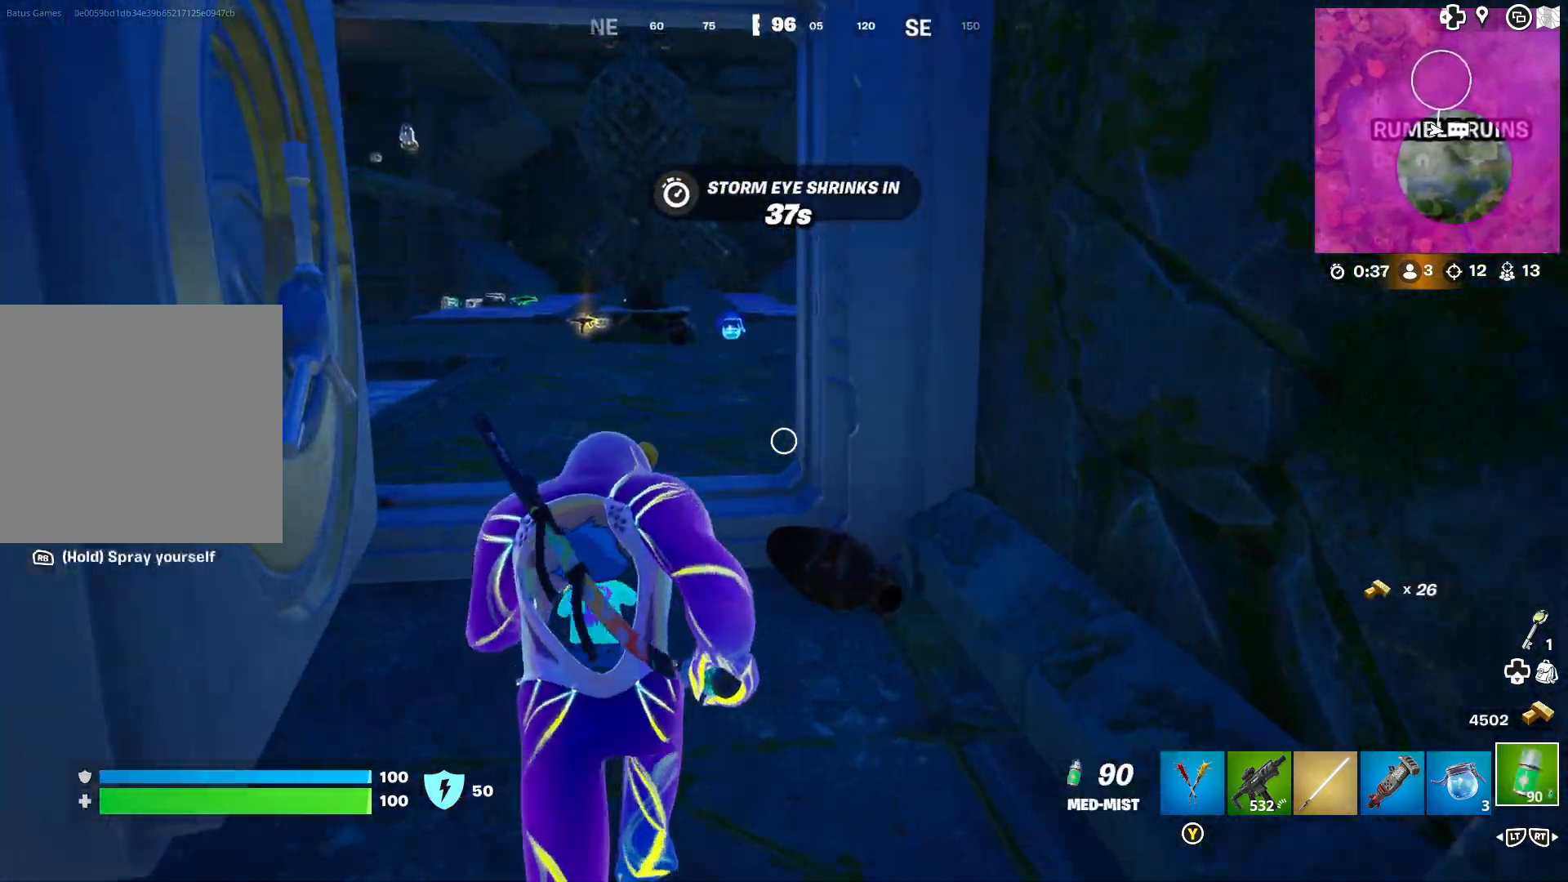
Gameplay with a controller (Xbox layout); each line is a JSON object with the inputs held at the frame after it. "events" lists button and stick changes between this image and that frame as [ms after this image, input, new state], when the widget could be followed in between.
{"buttons": [], "left_stick": "up", "right_stick": "center", "events": [[150, "right_stick", "left"], [233, "right_stick", "center"]]}
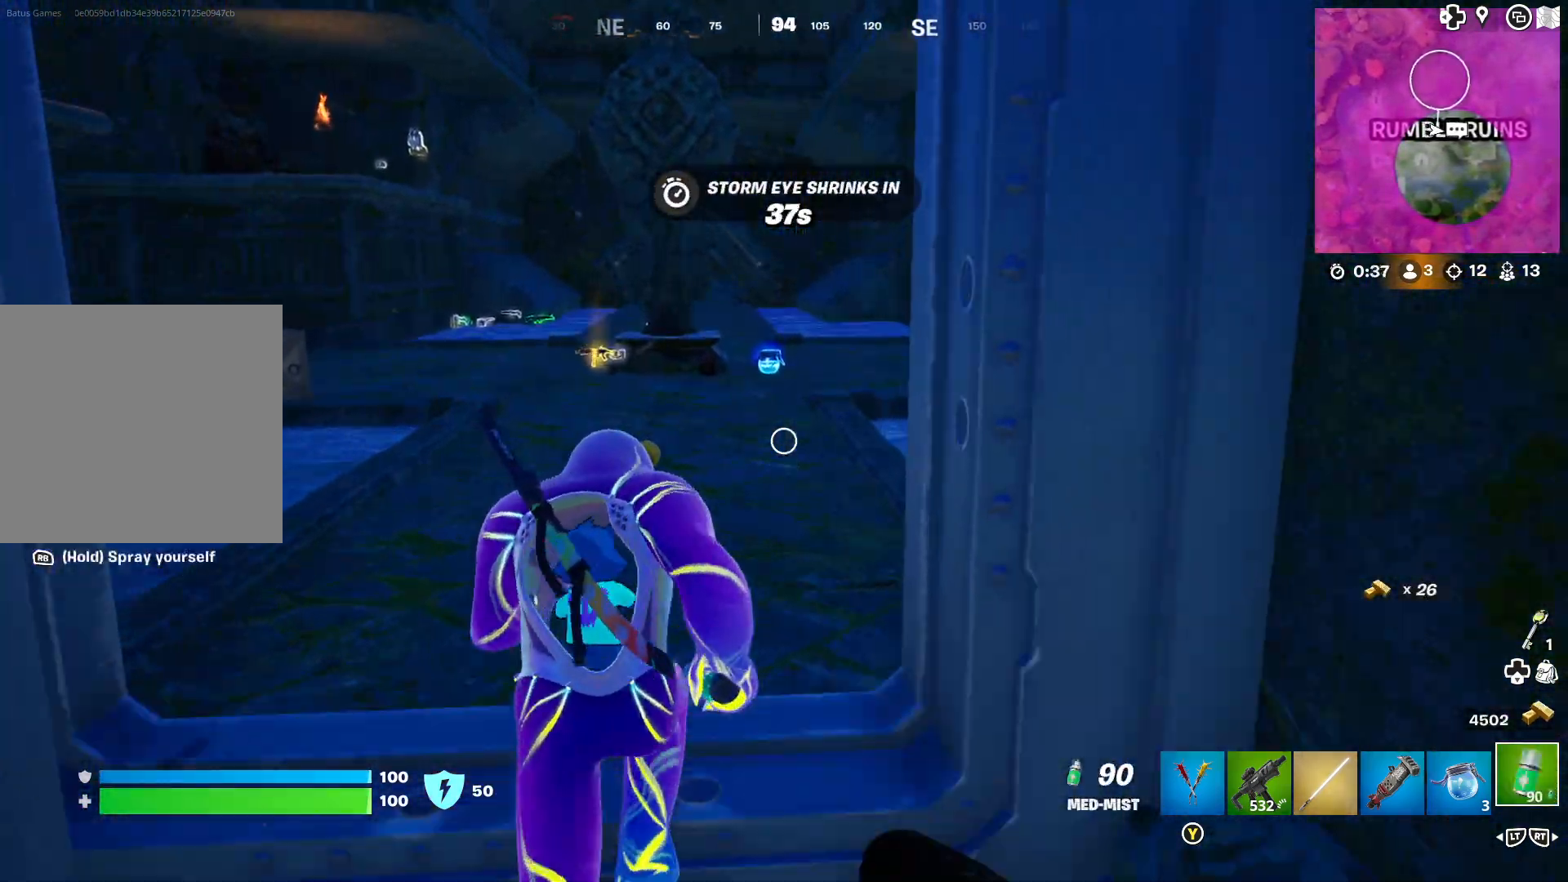
{"buttons": [], "left_stick": "up", "right_stick": "center", "events": [[333, "L2", "down"], [450, "L2", "up"]]}
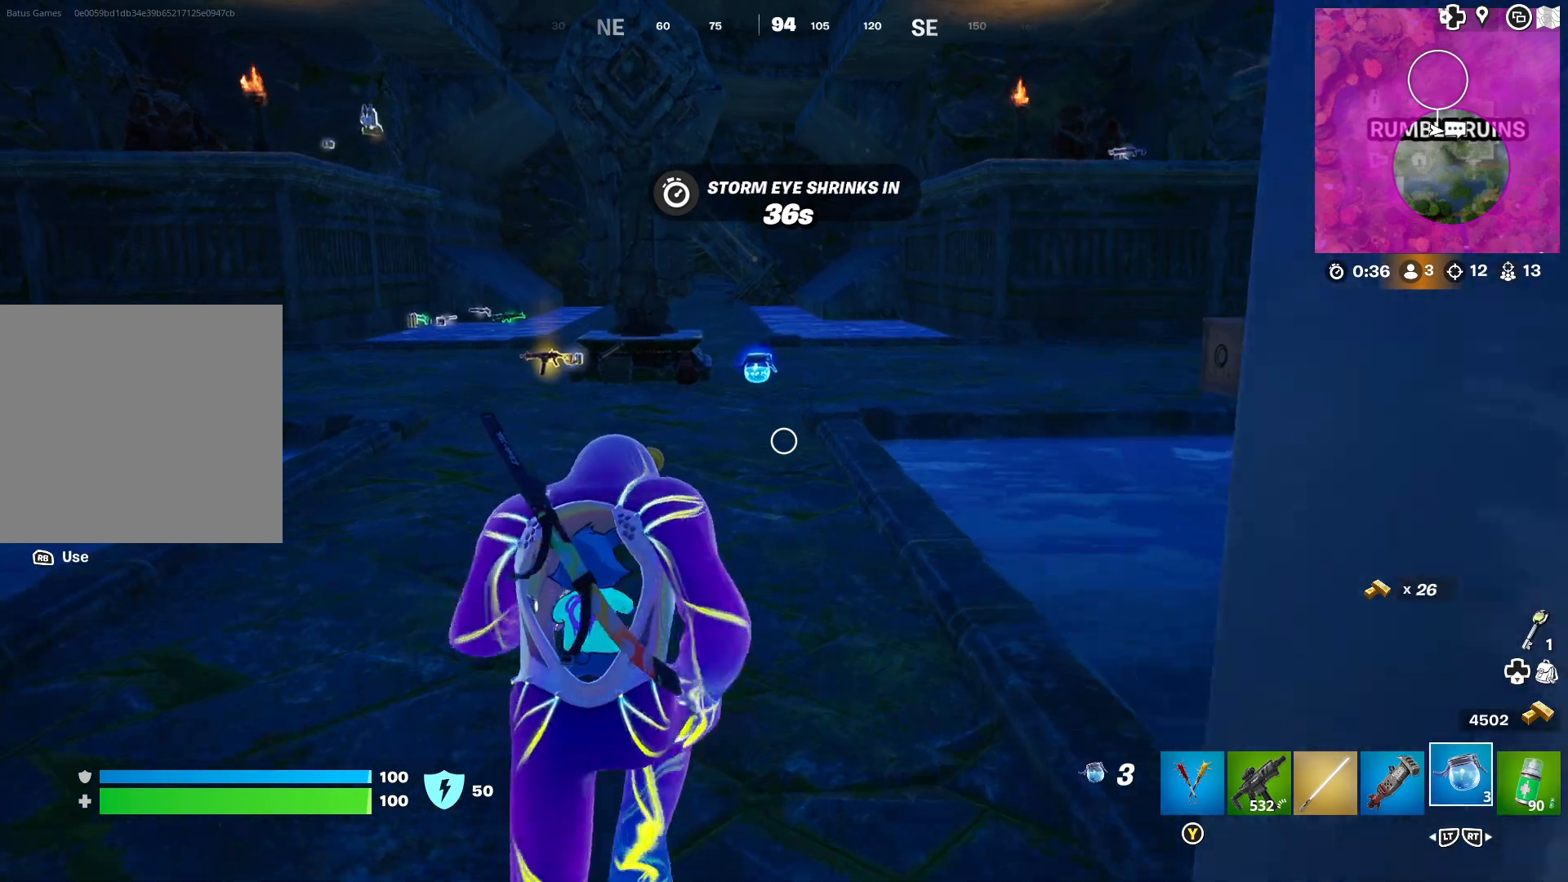
{"buttons": [], "left_stick": "up", "right_stick": "center", "events": [[167, "L2", "down"], [300, "L2", "up"]]}
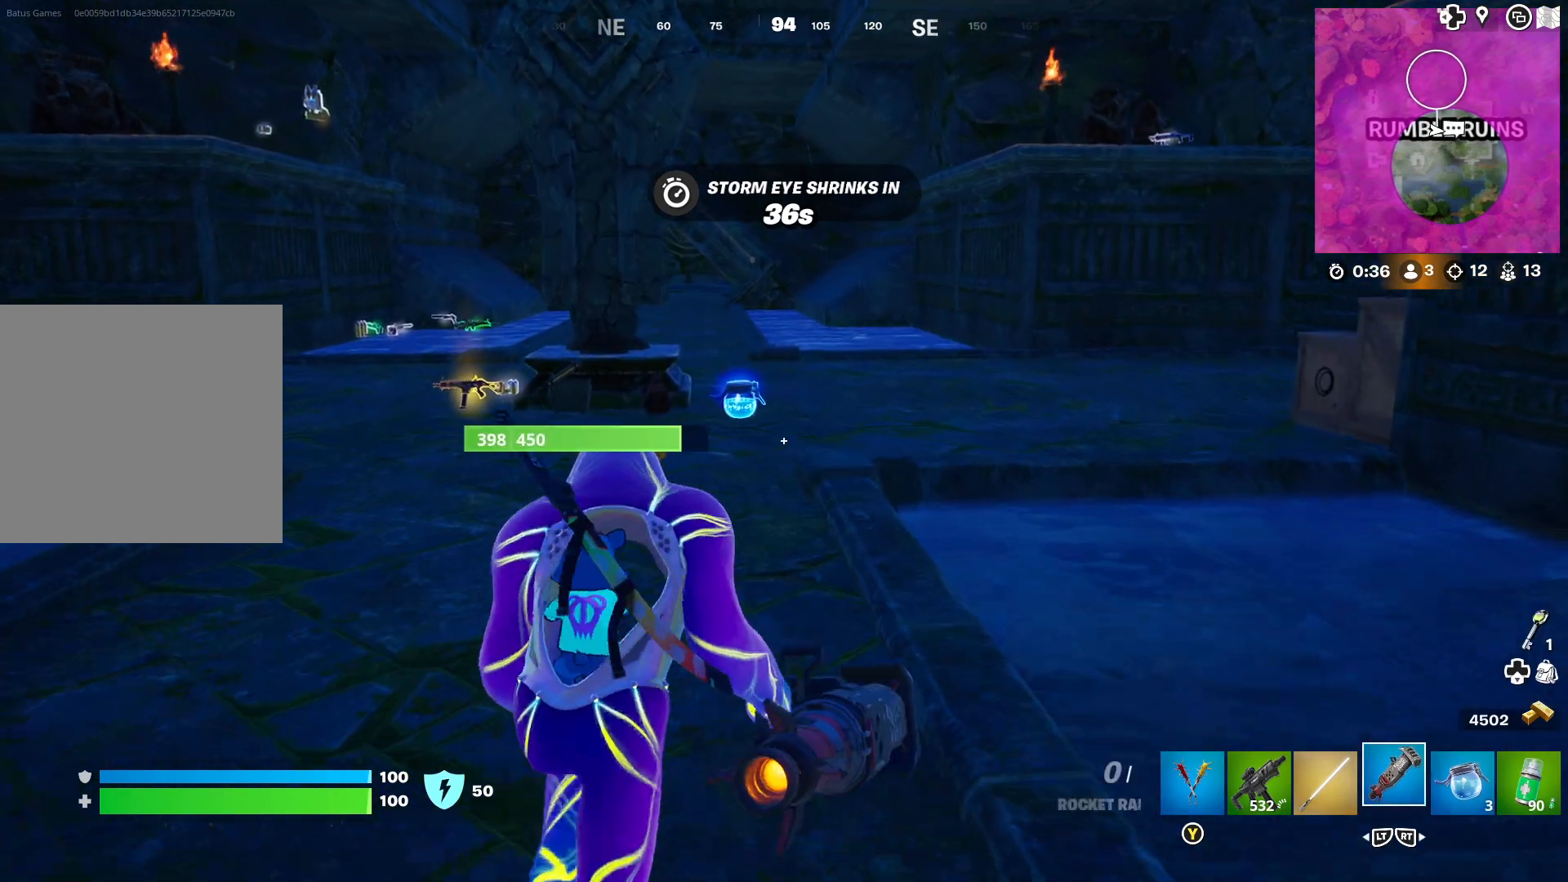
{"buttons": [], "left_stick": "up", "right_stick": "center", "events": [[83, "L2", "down"], [217, "L2", "up"], [283, "L2", "down"], [383, "L2", "up"]]}
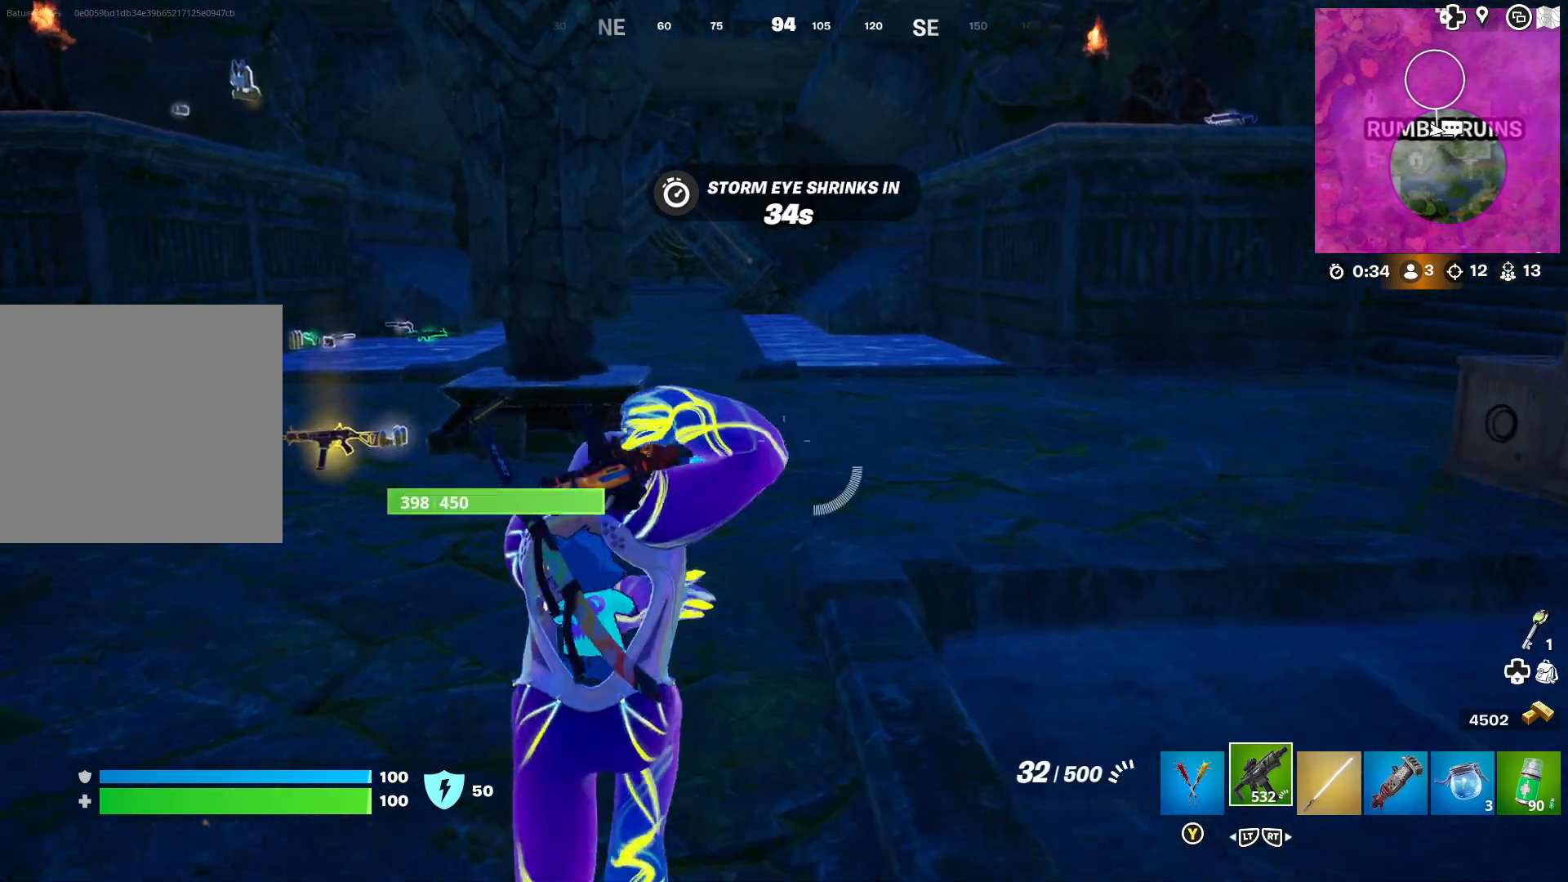
{"buttons": [], "left_stick": "up", "right_stick": "center", "events": [[100, "R2", "down"], [233, "R2", "up"]]}
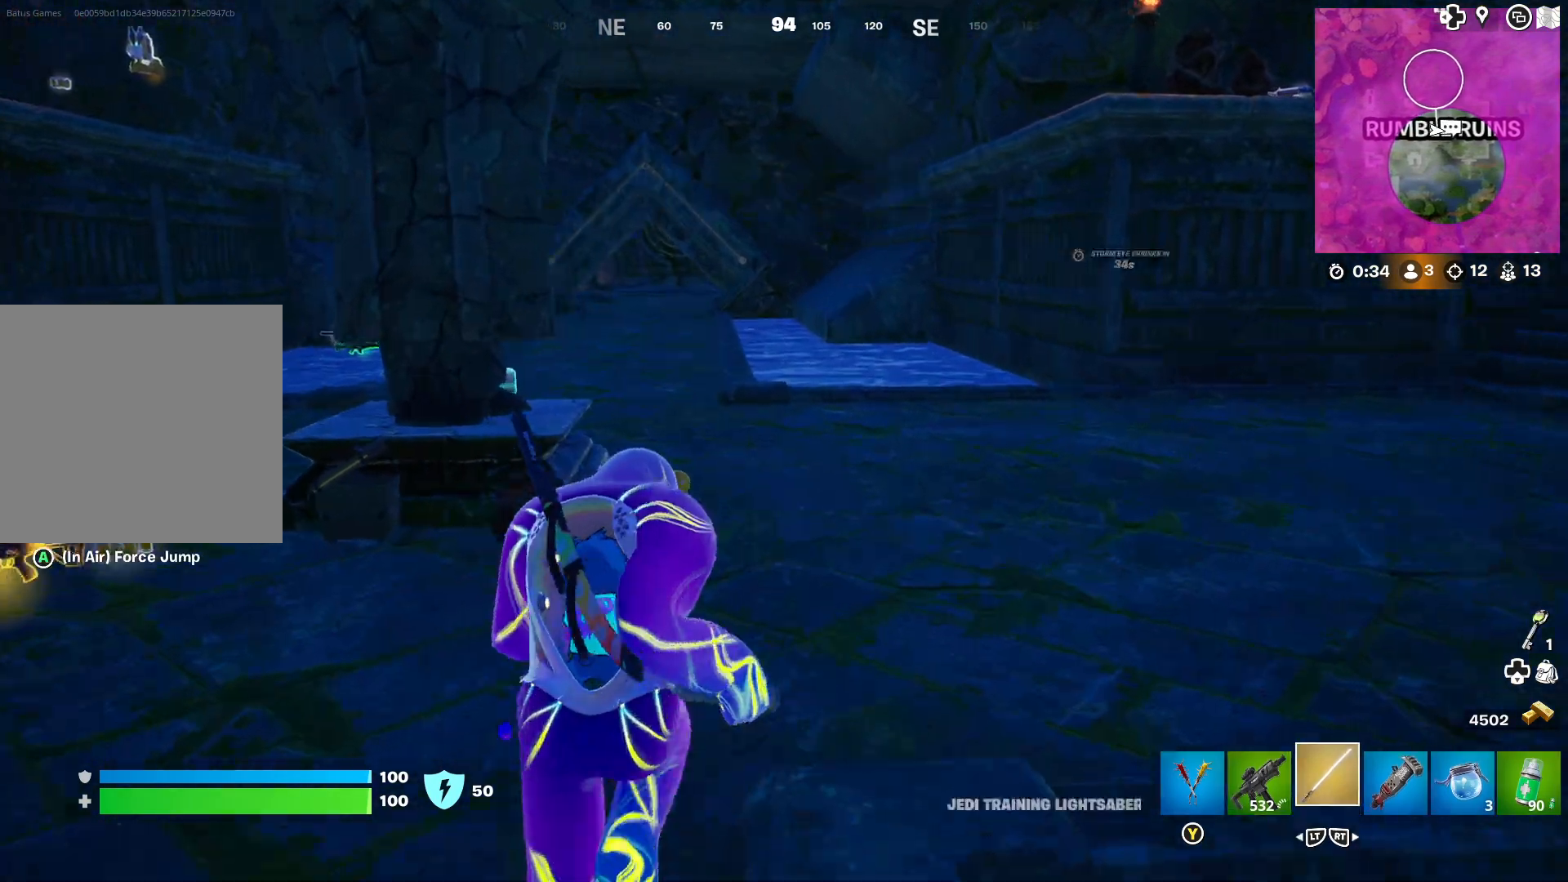
{"buttons": [], "left_stick": "up", "right_stick": "center", "events": []}
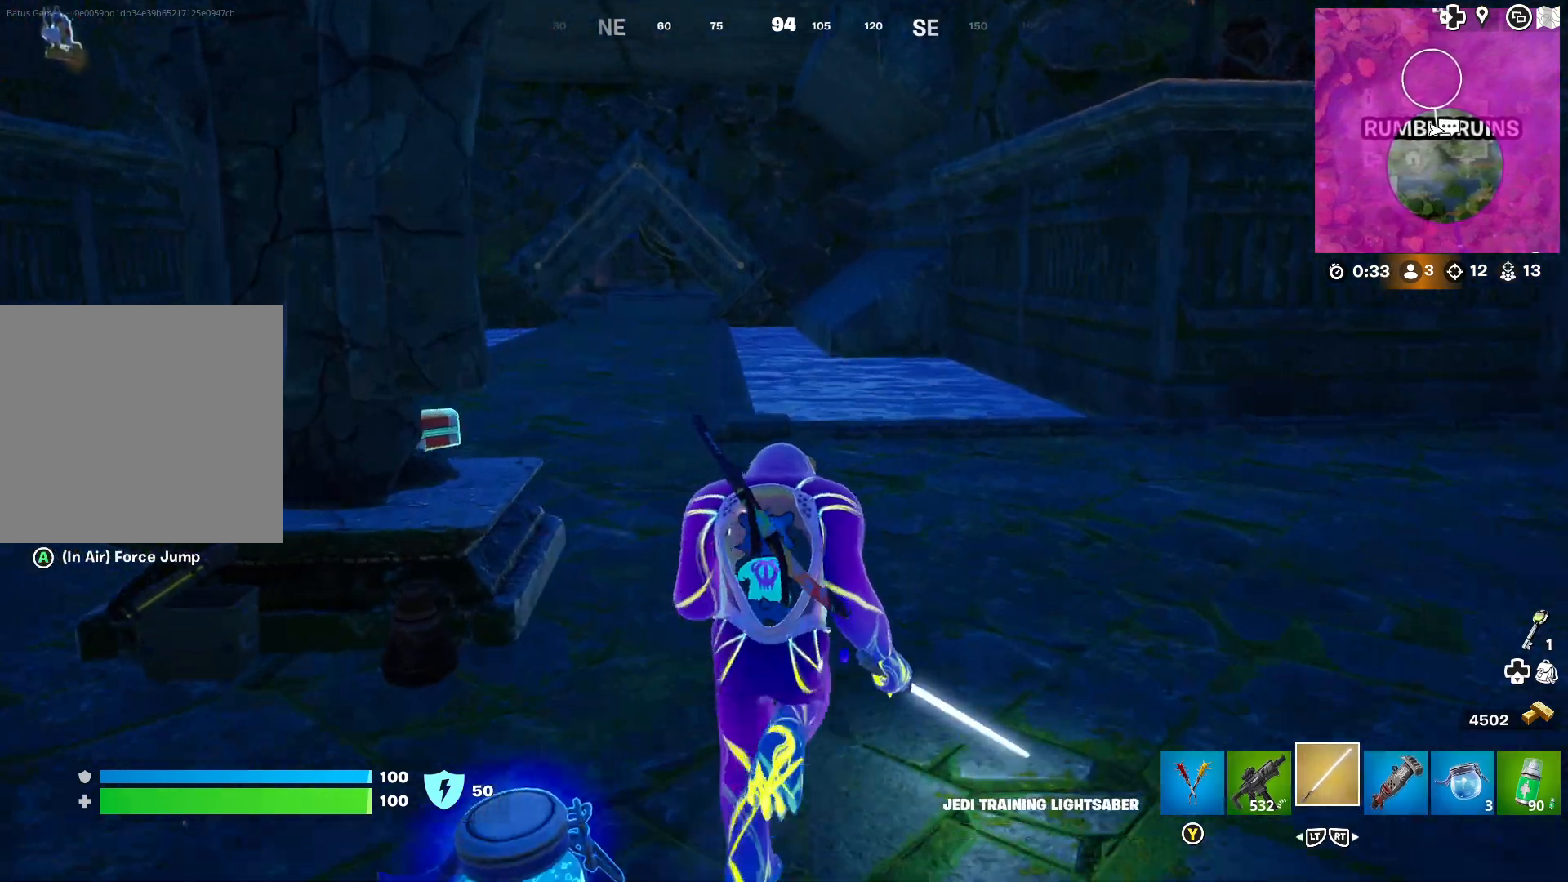
{"buttons": [], "left_stick": "up-left", "right_stick": "left", "events": [[33, "right_stick", "right"], [67, "left_stick", "up-left"], [267, "right_stick", "center"], [467, "right_stick", "left"]]}
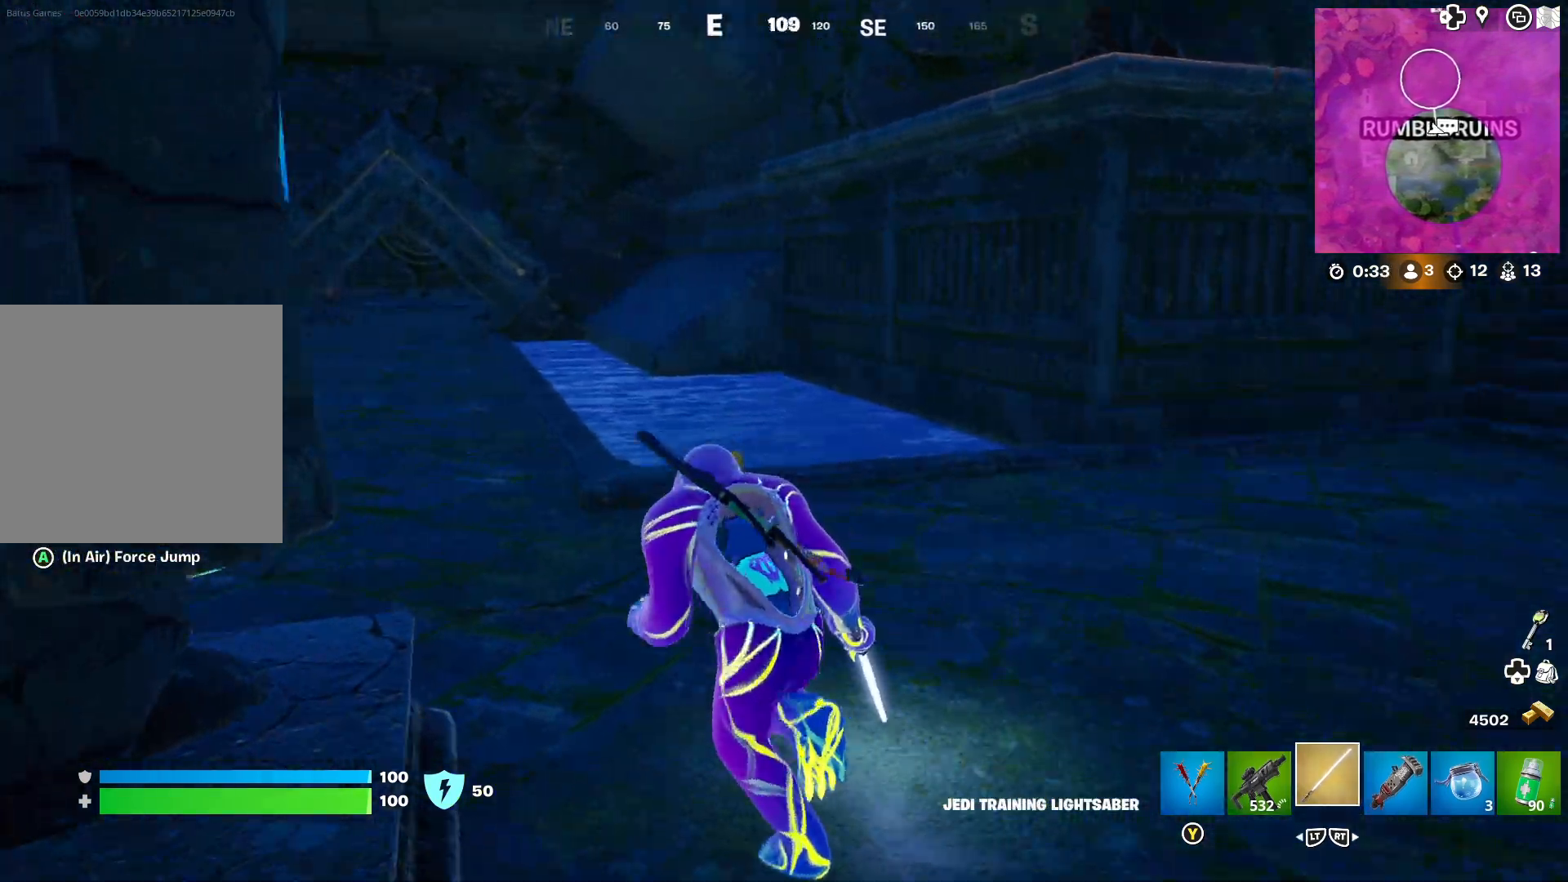
{"buttons": [], "left_stick": "up", "right_stick": "right", "events": [[167, "right_stick", "center"], [233, "left_stick", "up"], [500, "right_stick", "right"]]}
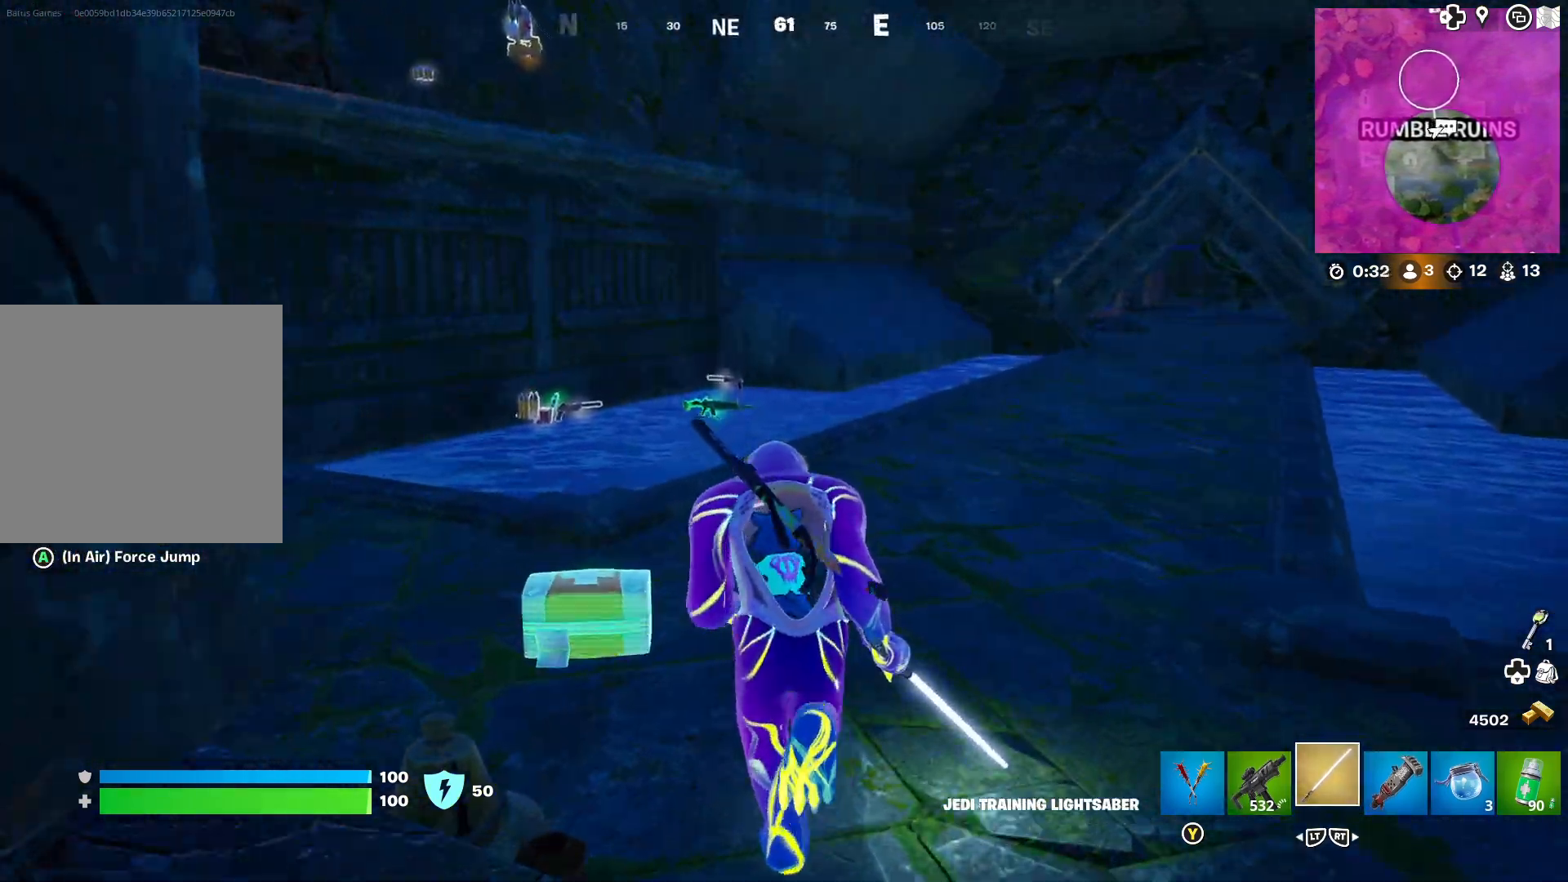
{"buttons": [], "left_stick": "up-left", "right_stick": "center", "events": [[200, "right_stick", "center"], [500, "left_stick", "up-left"]]}
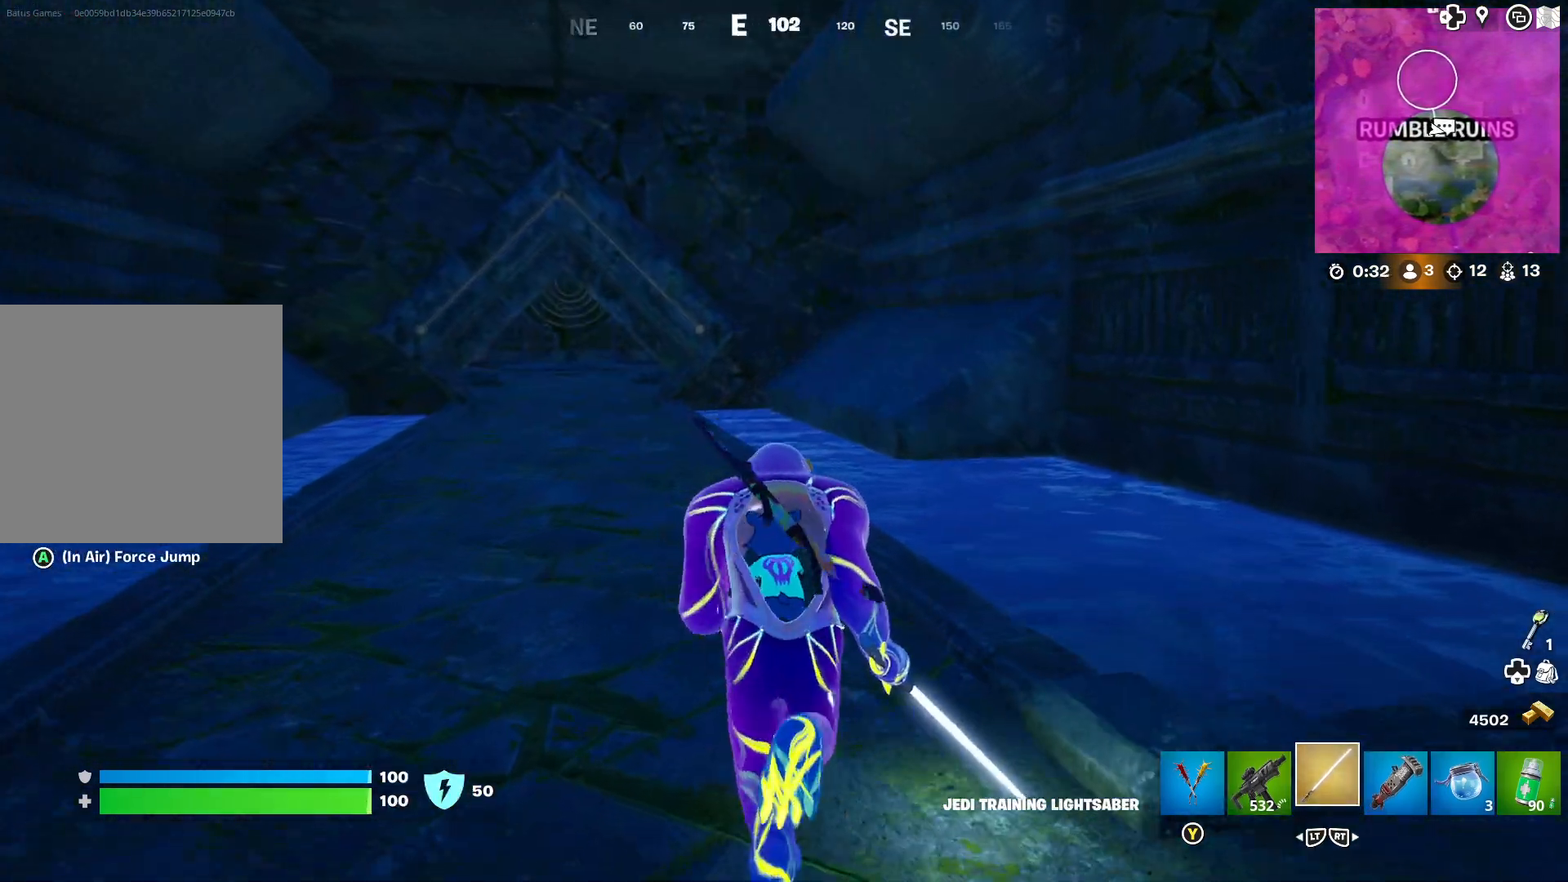
{"buttons": [], "left_stick": "up", "right_stick": "center", "events": [[50, "right_stick", "left"], [217, "right_stick", "center"], [333, "left_stick", "up"]]}
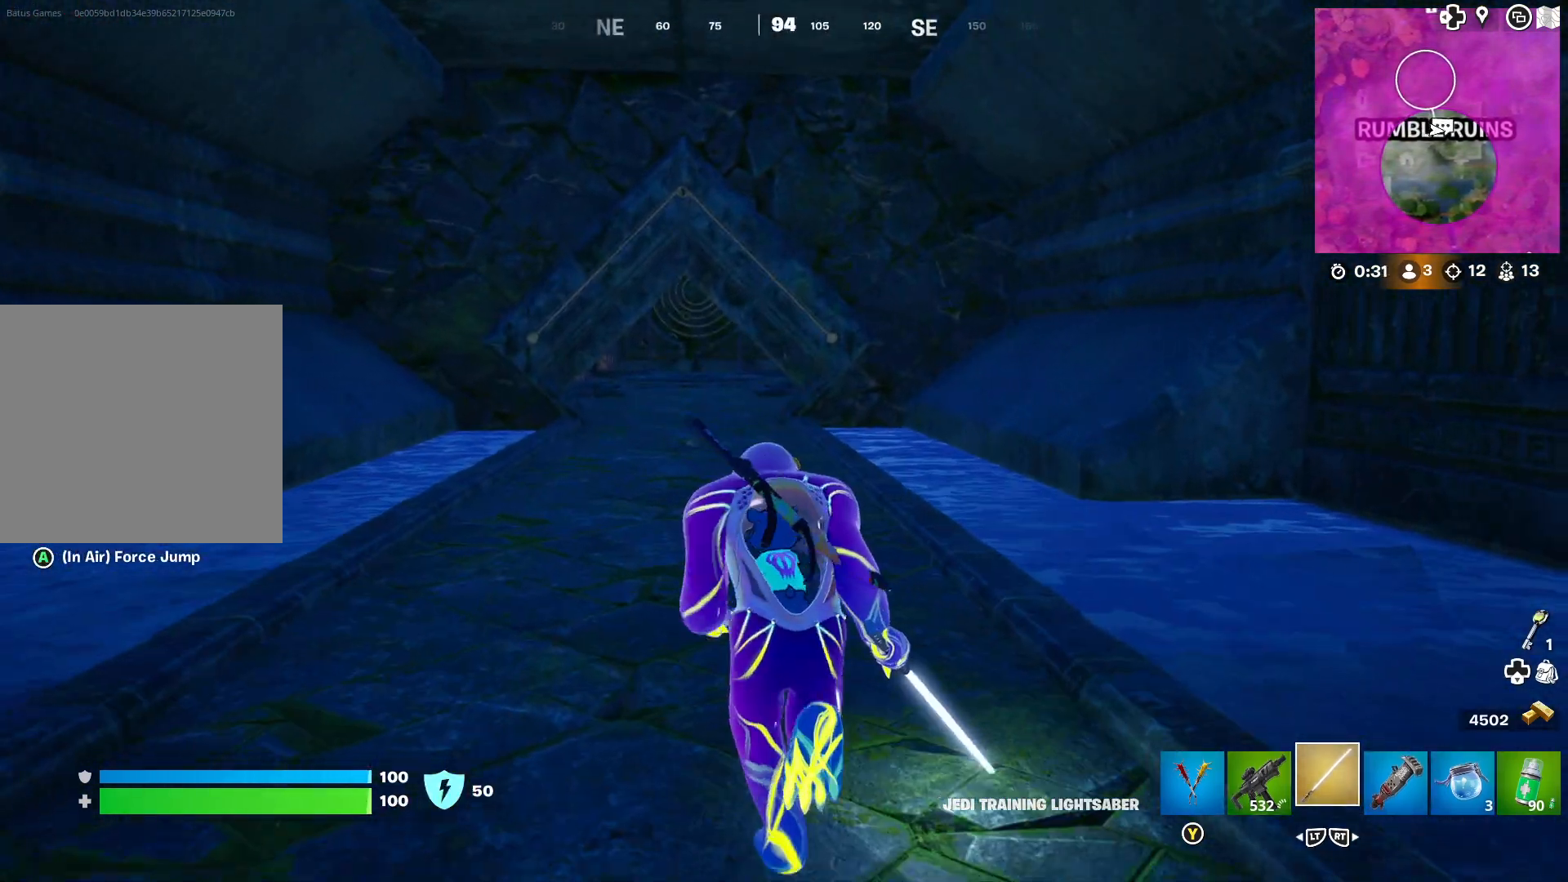
{"buttons": [], "left_stick": "up", "right_stick": "center", "events": [[317, "right_stick", "left"], [483, "right_stick", "center"]]}
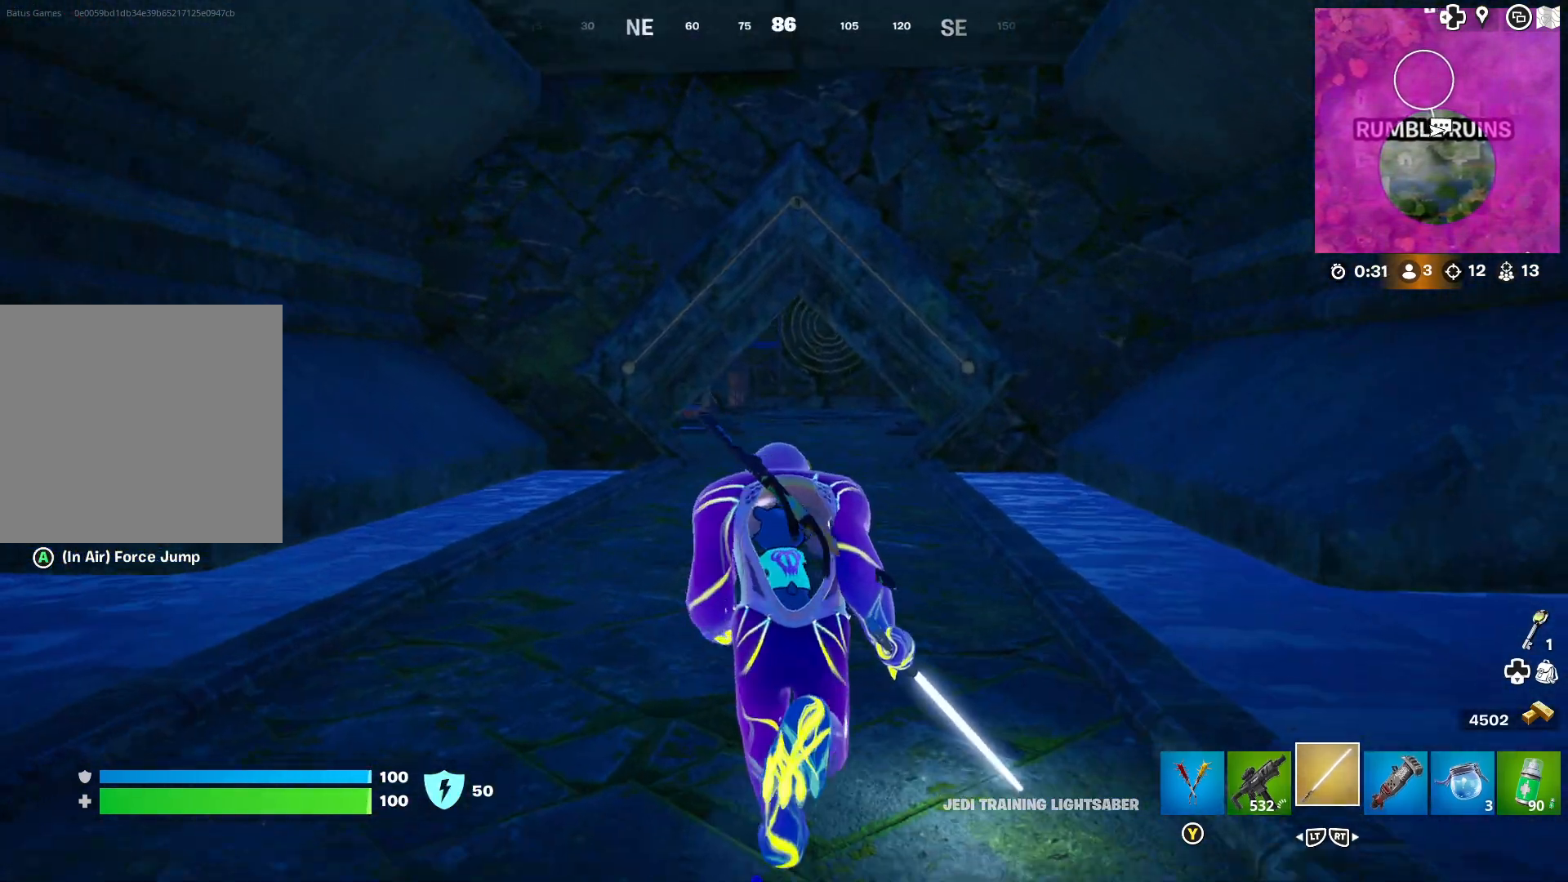
{"buttons": [], "left_stick": "up", "right_stick": "center", "events": [[67, "L3", "down"], [133, "L3", "up"]]}
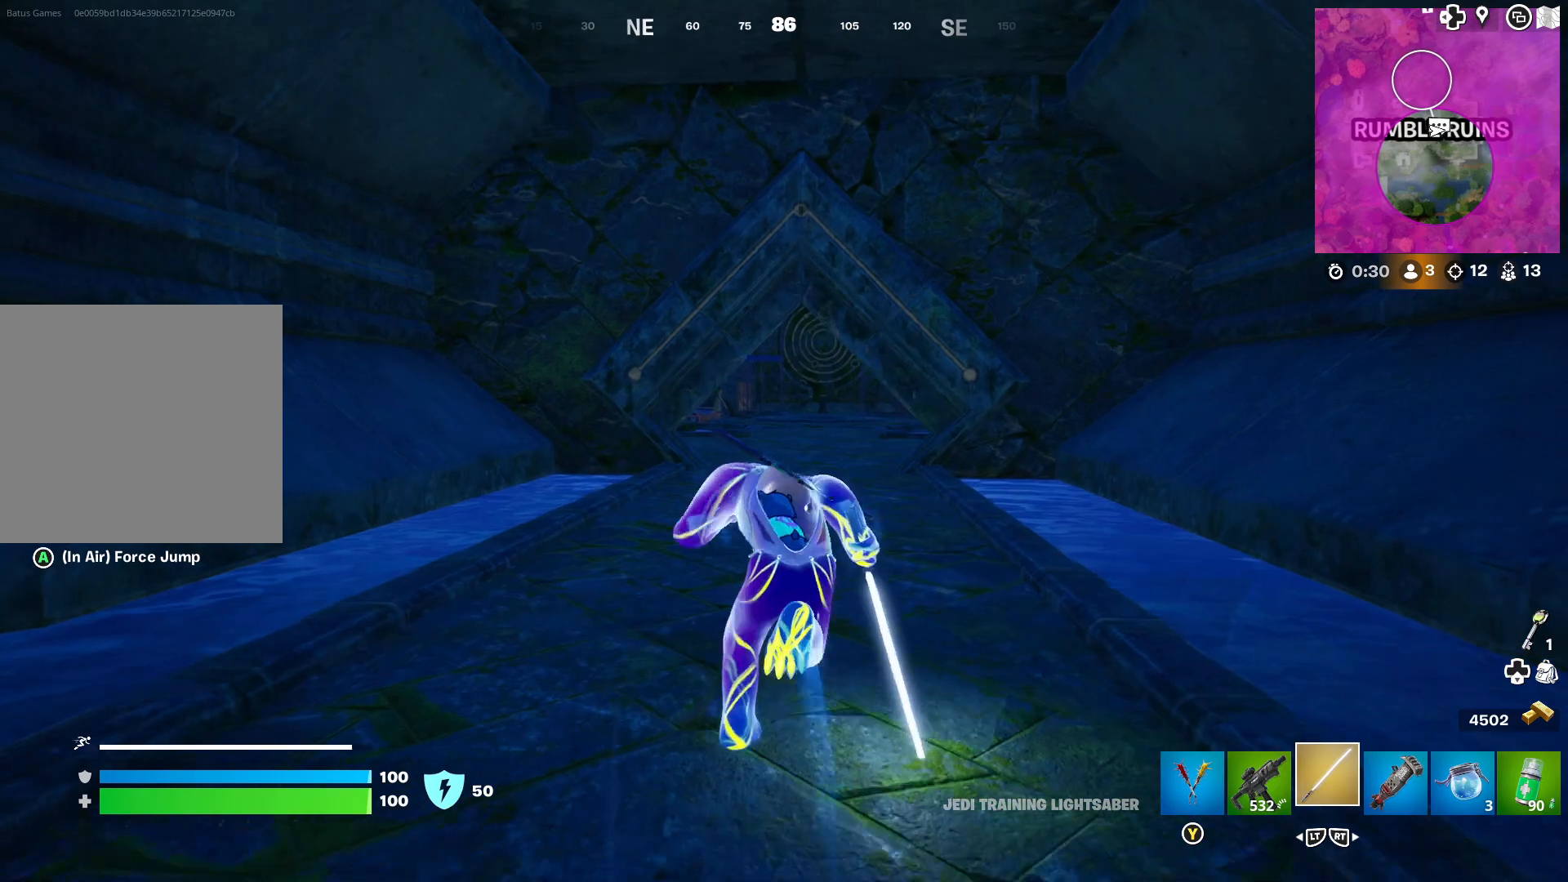
{"buttons": [], "left_stick": "up", "right_stick": "center", "events": []}
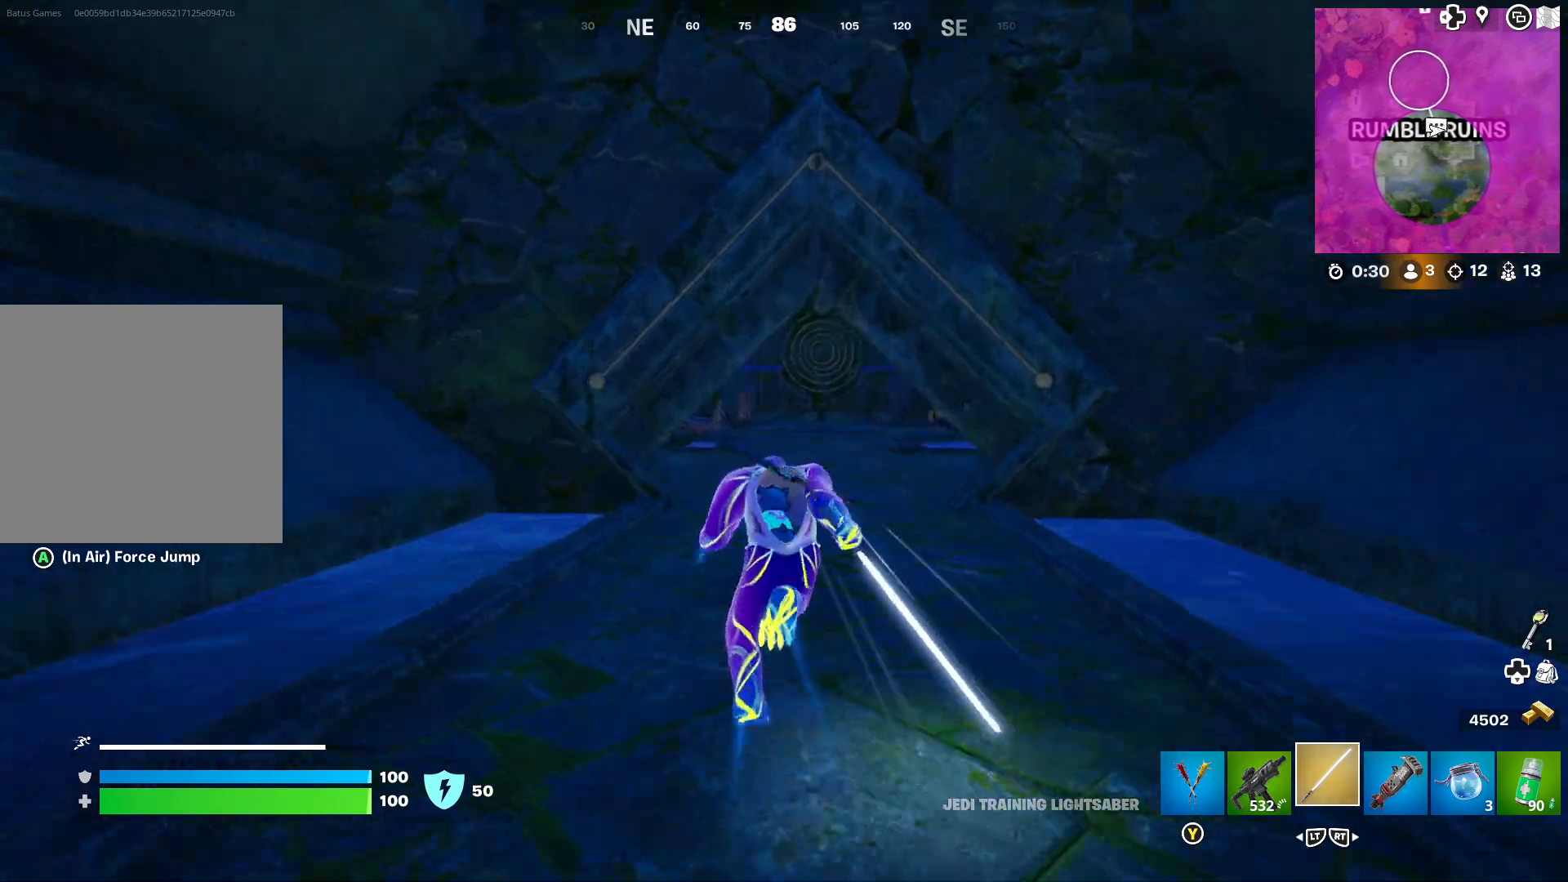
{"buttons": [], "left_stick": "up", "right_stick": "center", "events": []}
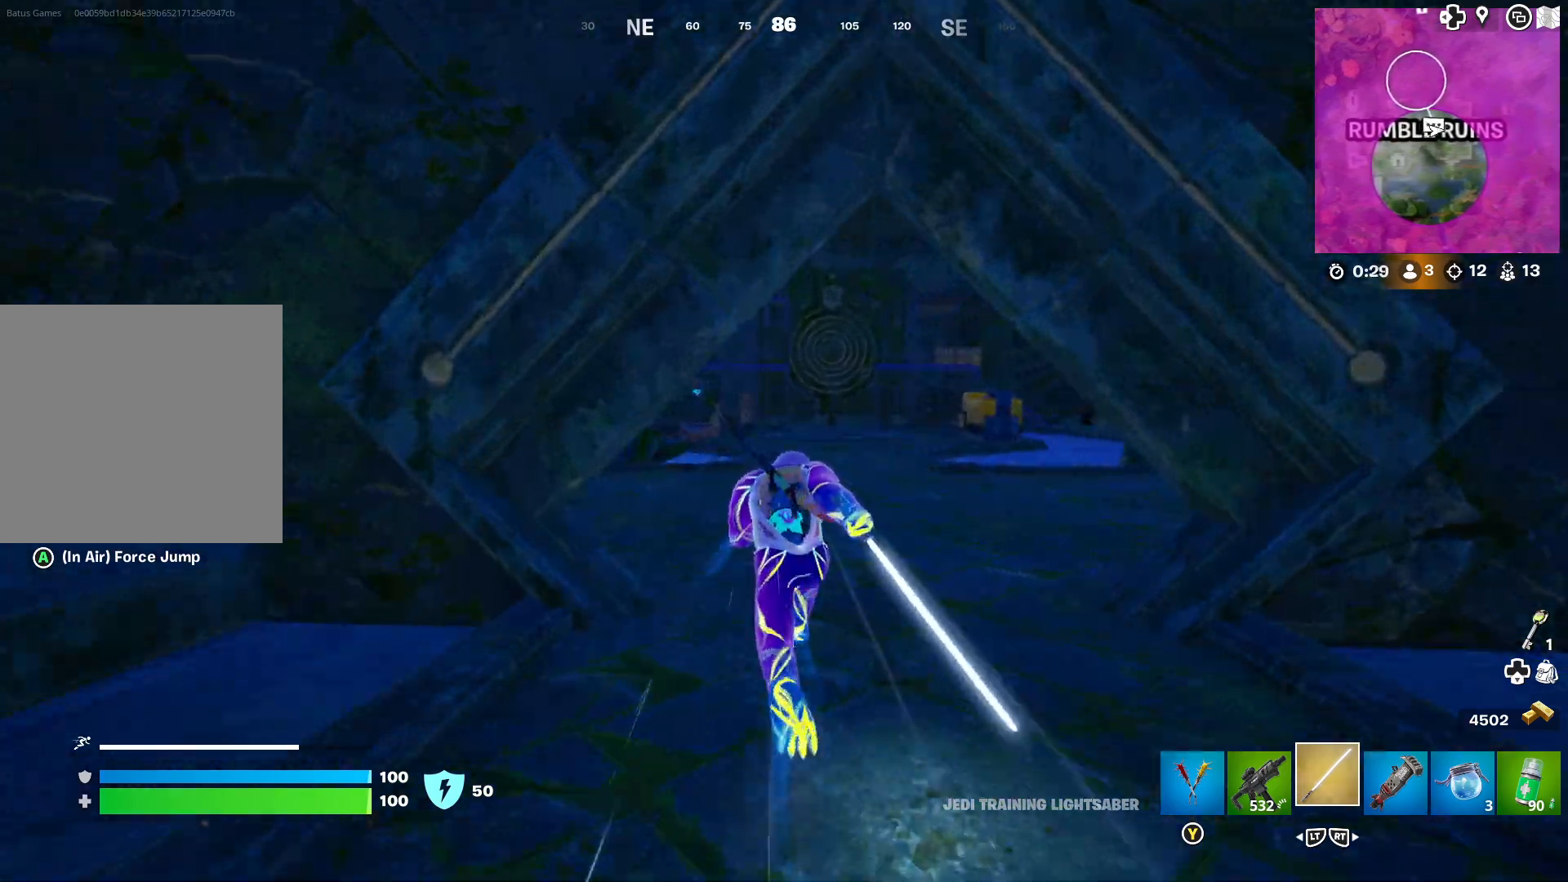
{"buttons": [], "left_stick": "up-left", "right_stick": "center", "events": [[17, "right_stick", "right"], [167, "right_stick", "center"], [183, "left_stick", "up-left"]]}
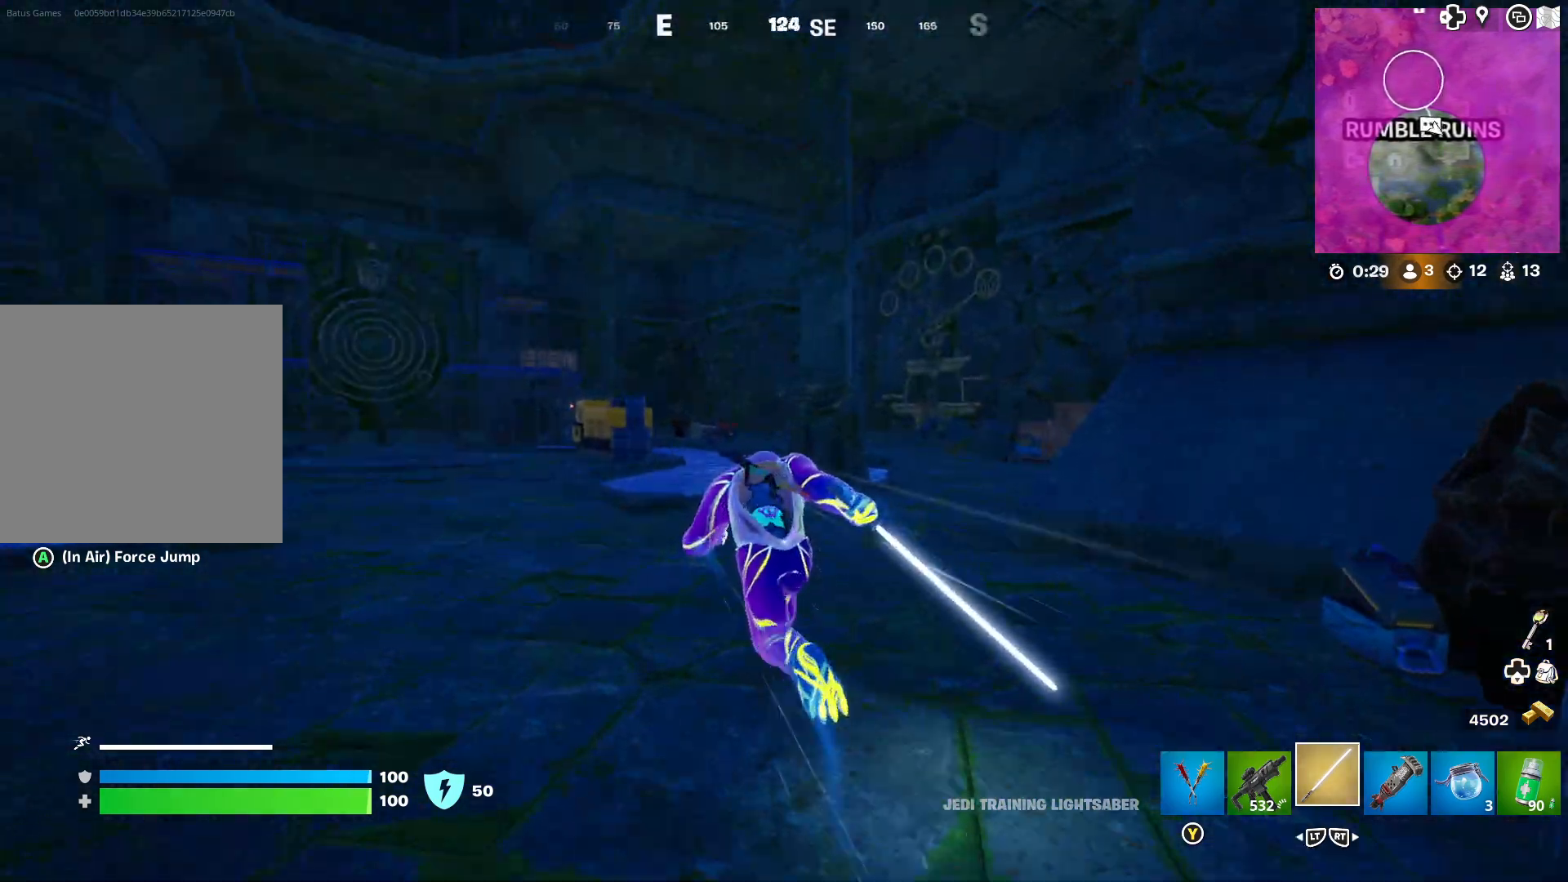
{"buttons": [], "left_stick": "up-left", "right_stick": "center", "events": [[117, "right_stick", "left"], [250, "right_stick", "center"], [333, "right_stick", "left"], [500, "right_stick", "center"]]}
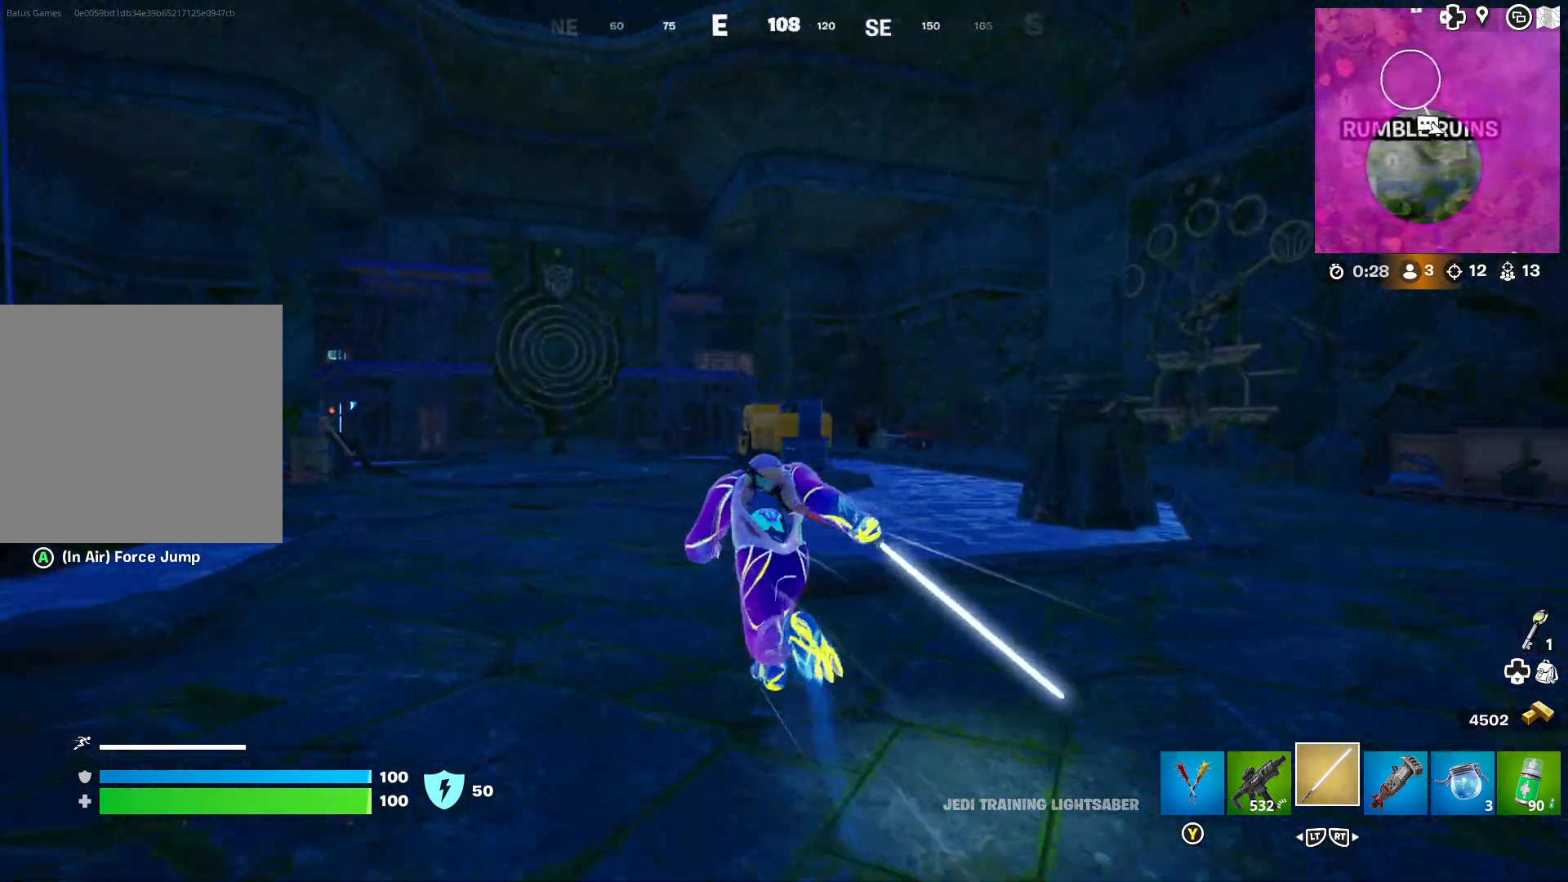
{"buttons": [], "left_stick": "up", "right_stick": "center", "events": [[300, "right_stick", "left"], [450, "right_stick", "center"], [467, "left_stick", "up"]]}
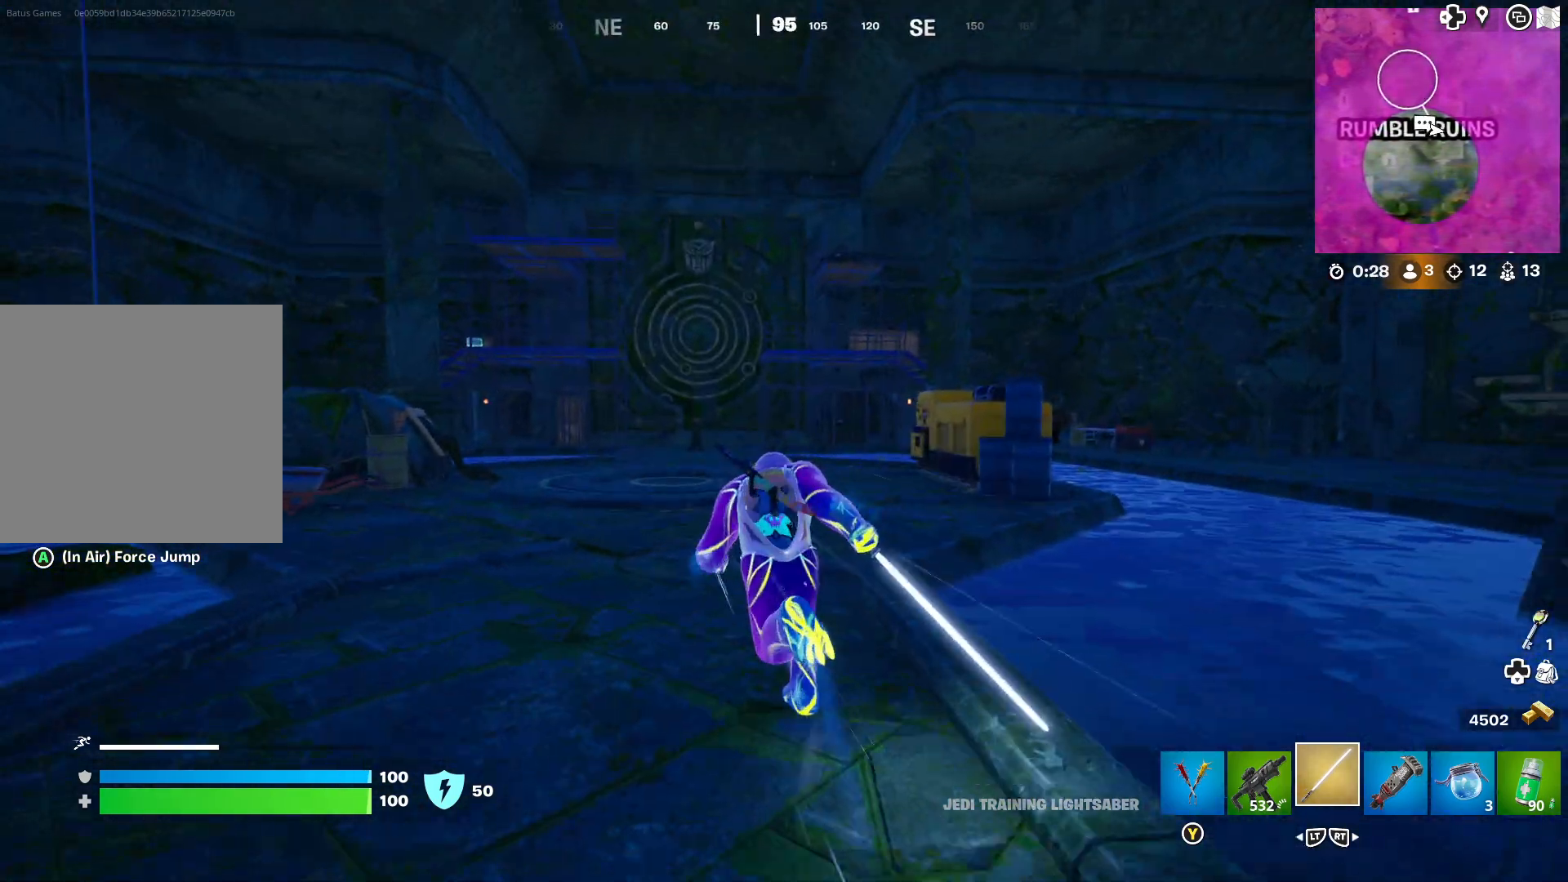
{"buttons": [], "left_stick": "up", "right_stick": "left", "events": [[417, "right_stick", "left"]]}
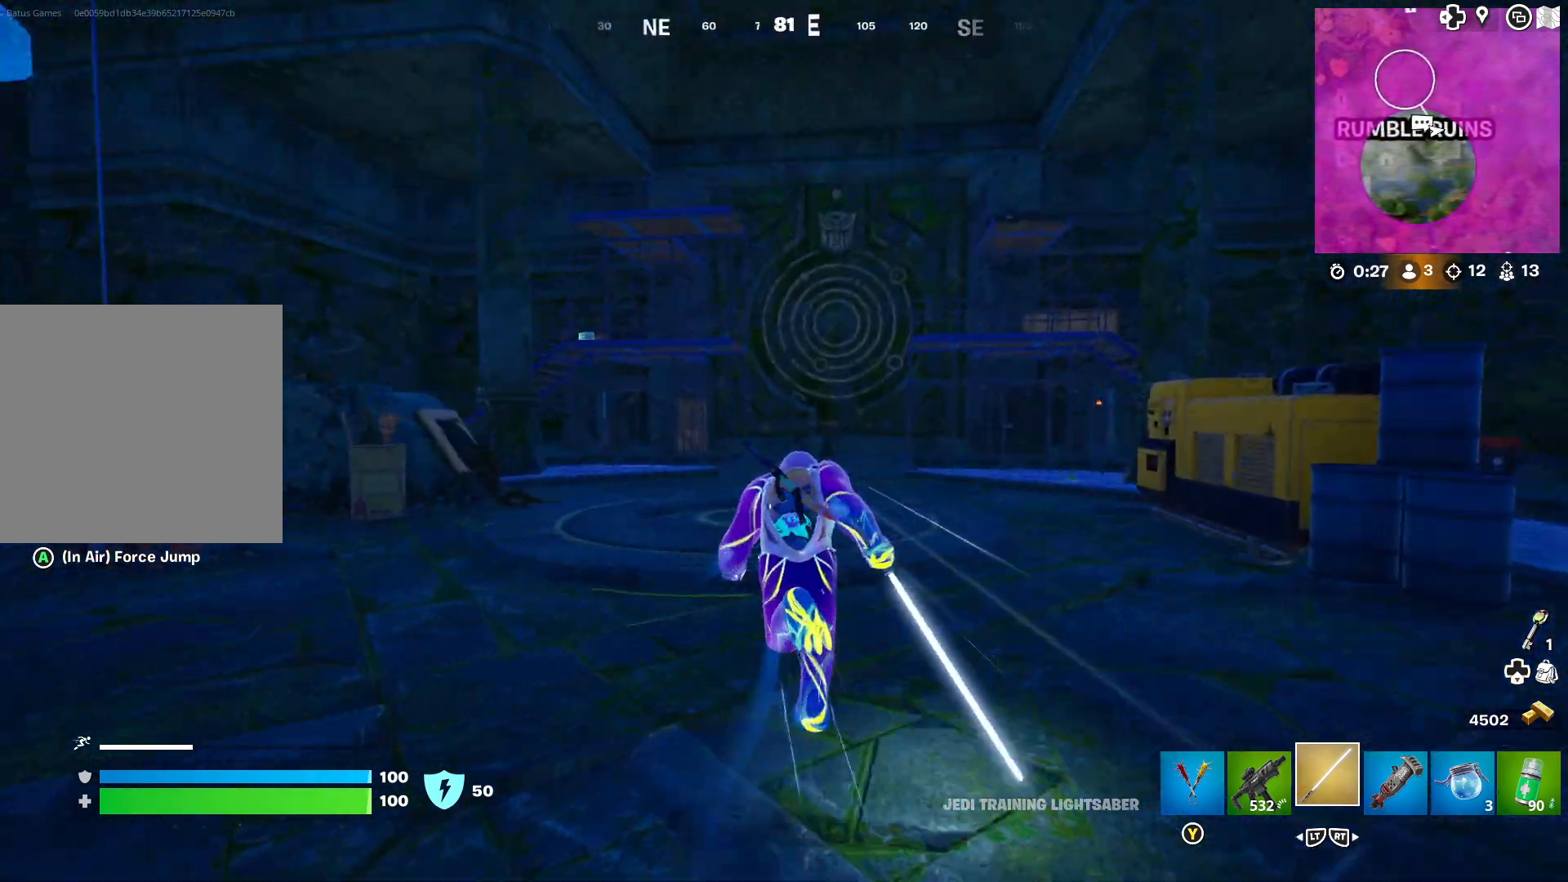
{"buttons": [], "left_stick": "up", "right_stick": "left", "events": [[100, "right_stick", "center"], [500, "right_stick", "left"]]}
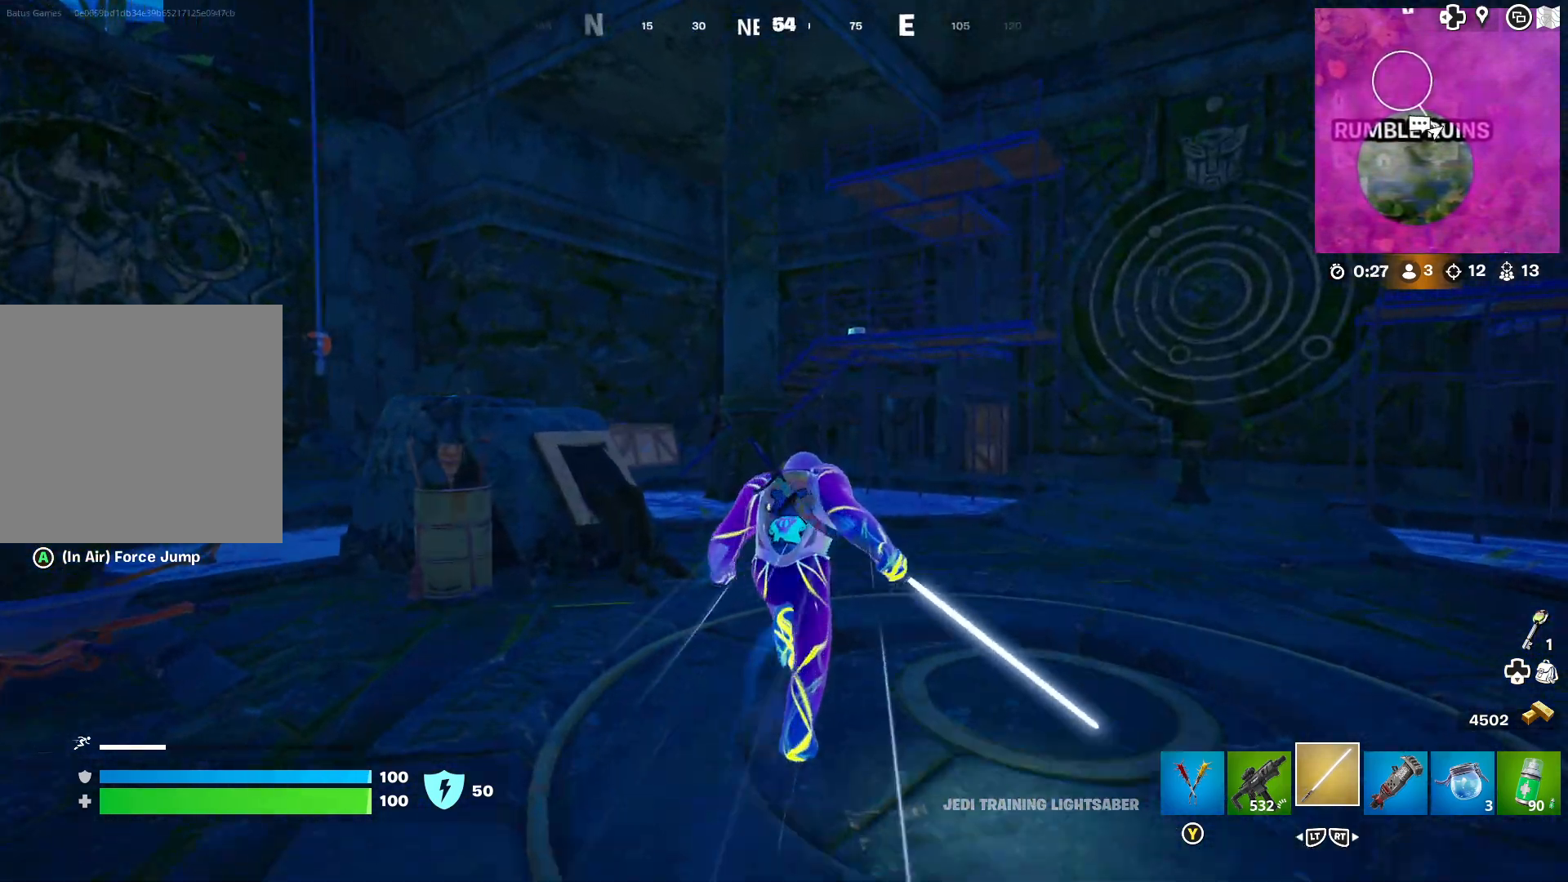
{"buttons": [], "left_stick": "right", "right_stick": "left", "events": [[117, "left_stick", "center"], [183, "right_stick", "center"], [350, "left_stick", "right"], [450, "right_stick", "left"]]}
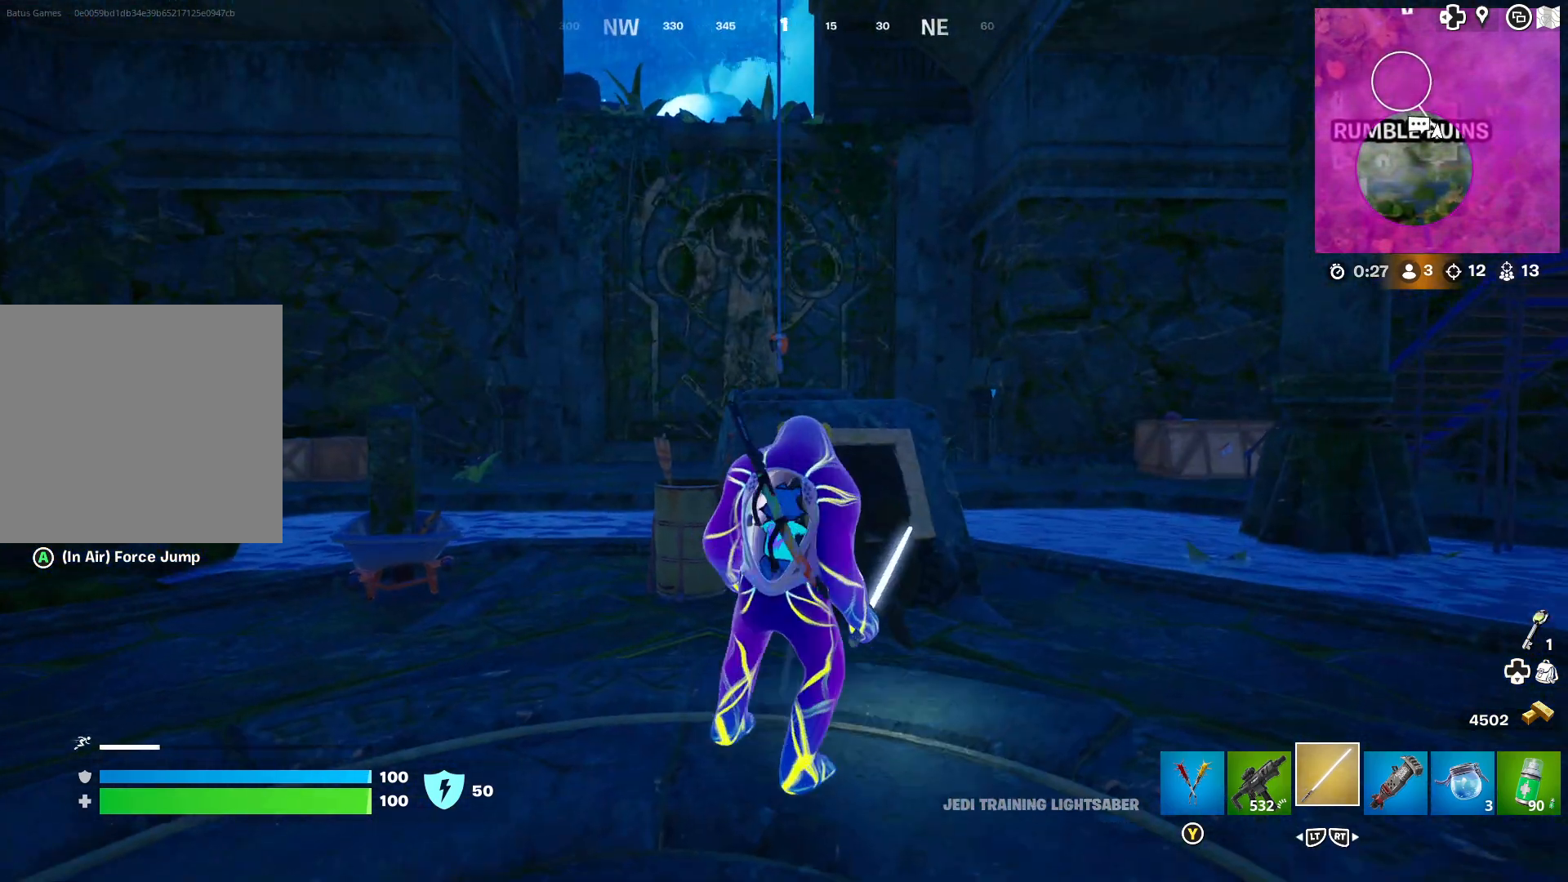
{"buttons": [], "left_stick": "right", "right_stick": "center", "events": [[17, "right_stick", "center"], [283, "right_stick", "left"], [350, "right_stick", "up-left"], [467, "right_stick", "center"]]}
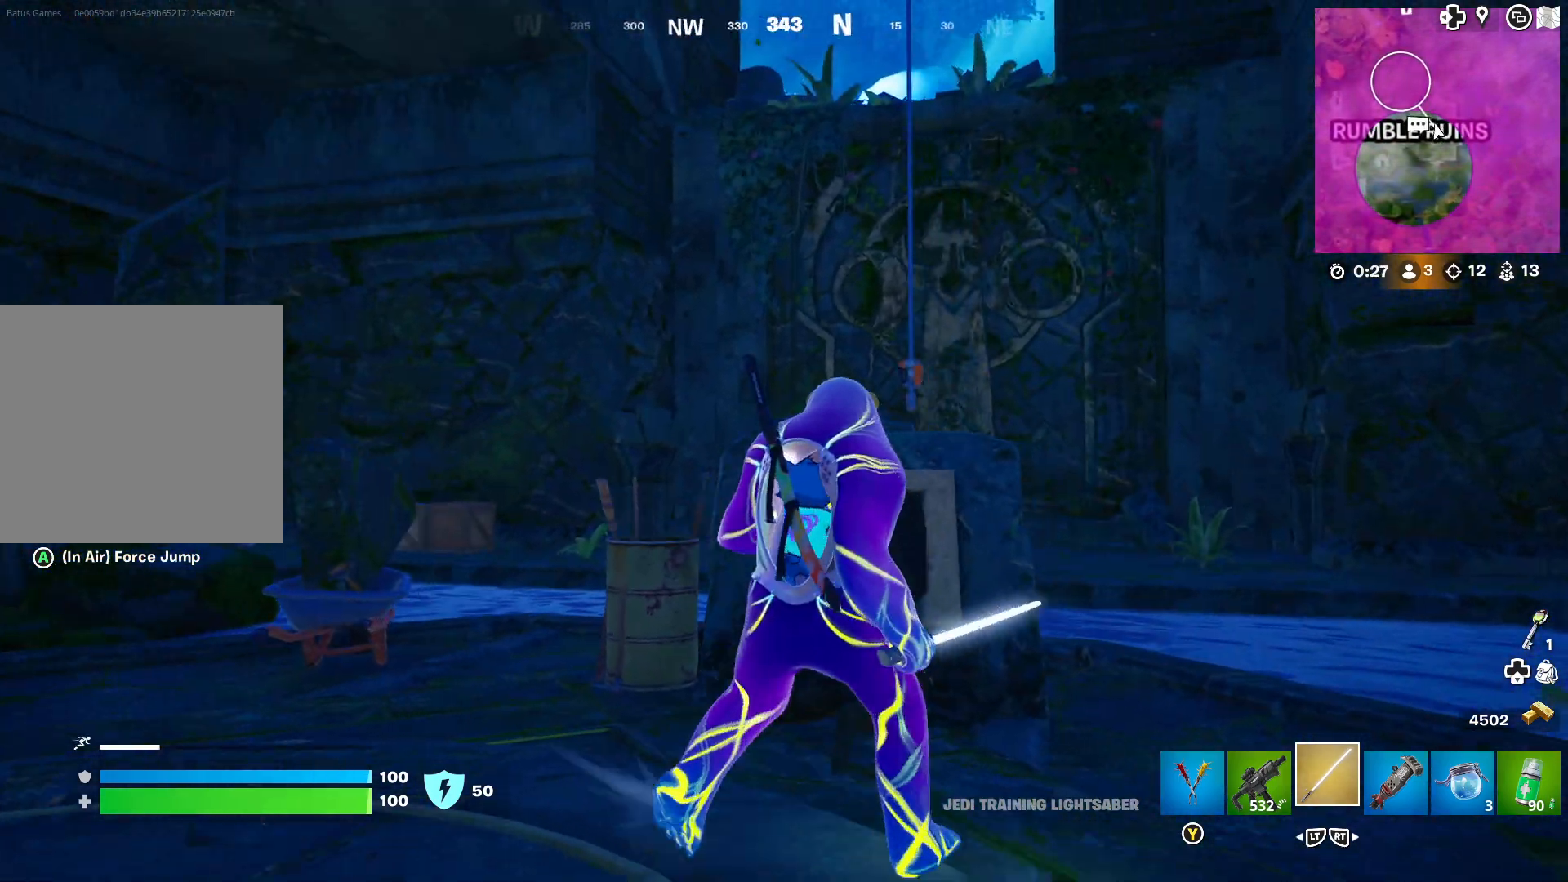
{"buttons": [], "left_stick": "right", "right_stick": "center", "events": [[250, "right_stick", "left"], [433, "right_stick", "center"]]}
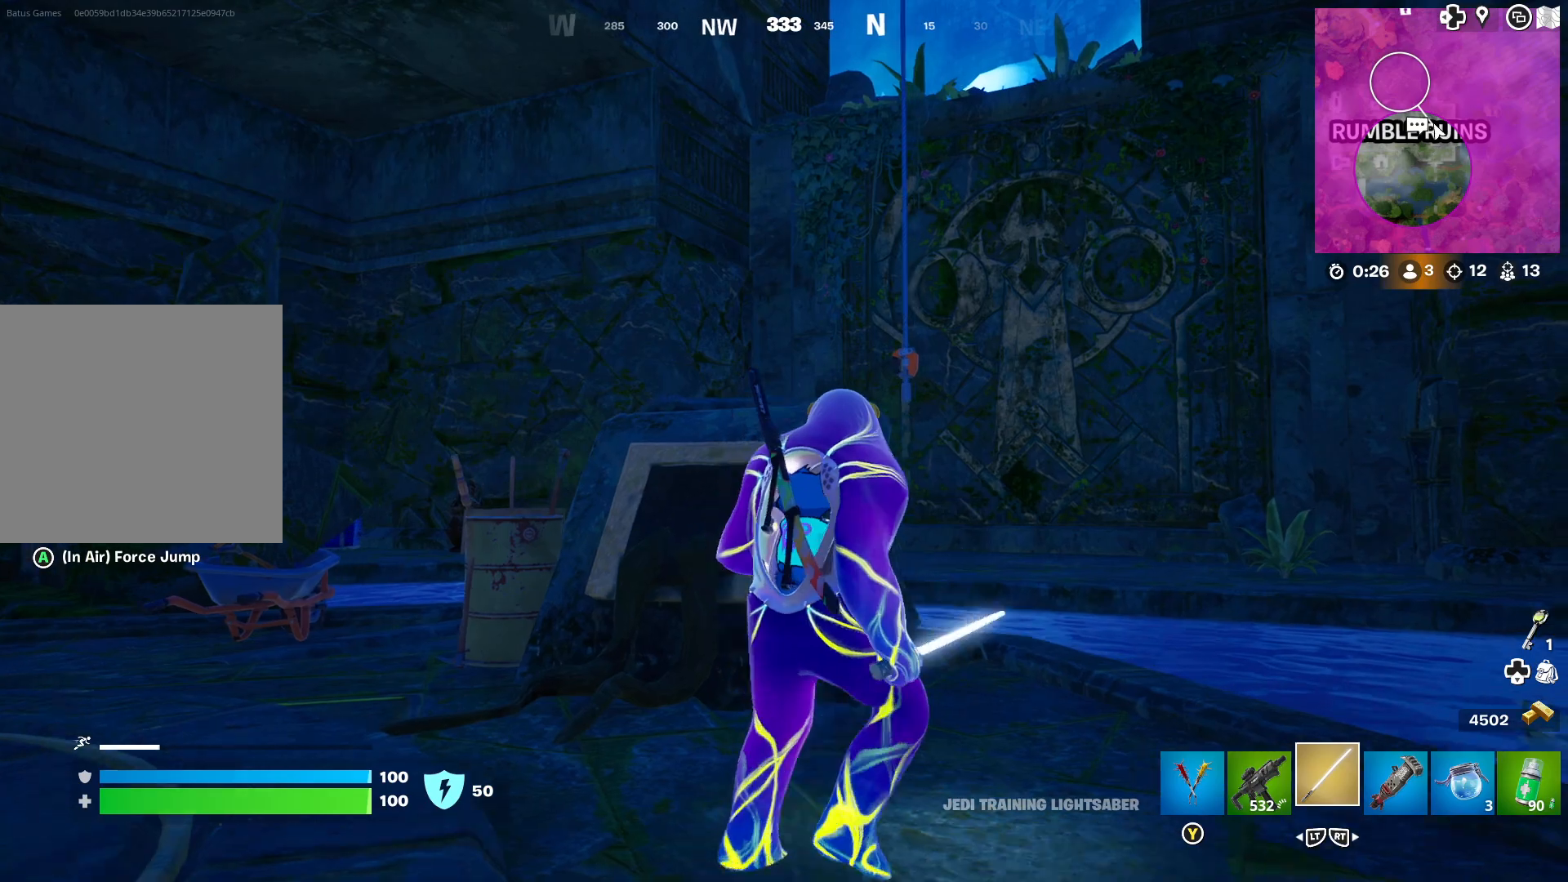
{"buttons": [], "left_stick": "up-right", "right_stick": "left", "events": [[67, "left_stick", "up-right"], [167, "right_stick", "left"], [283, "right_stick", "center"], [433, "right_stick", "left"]]}
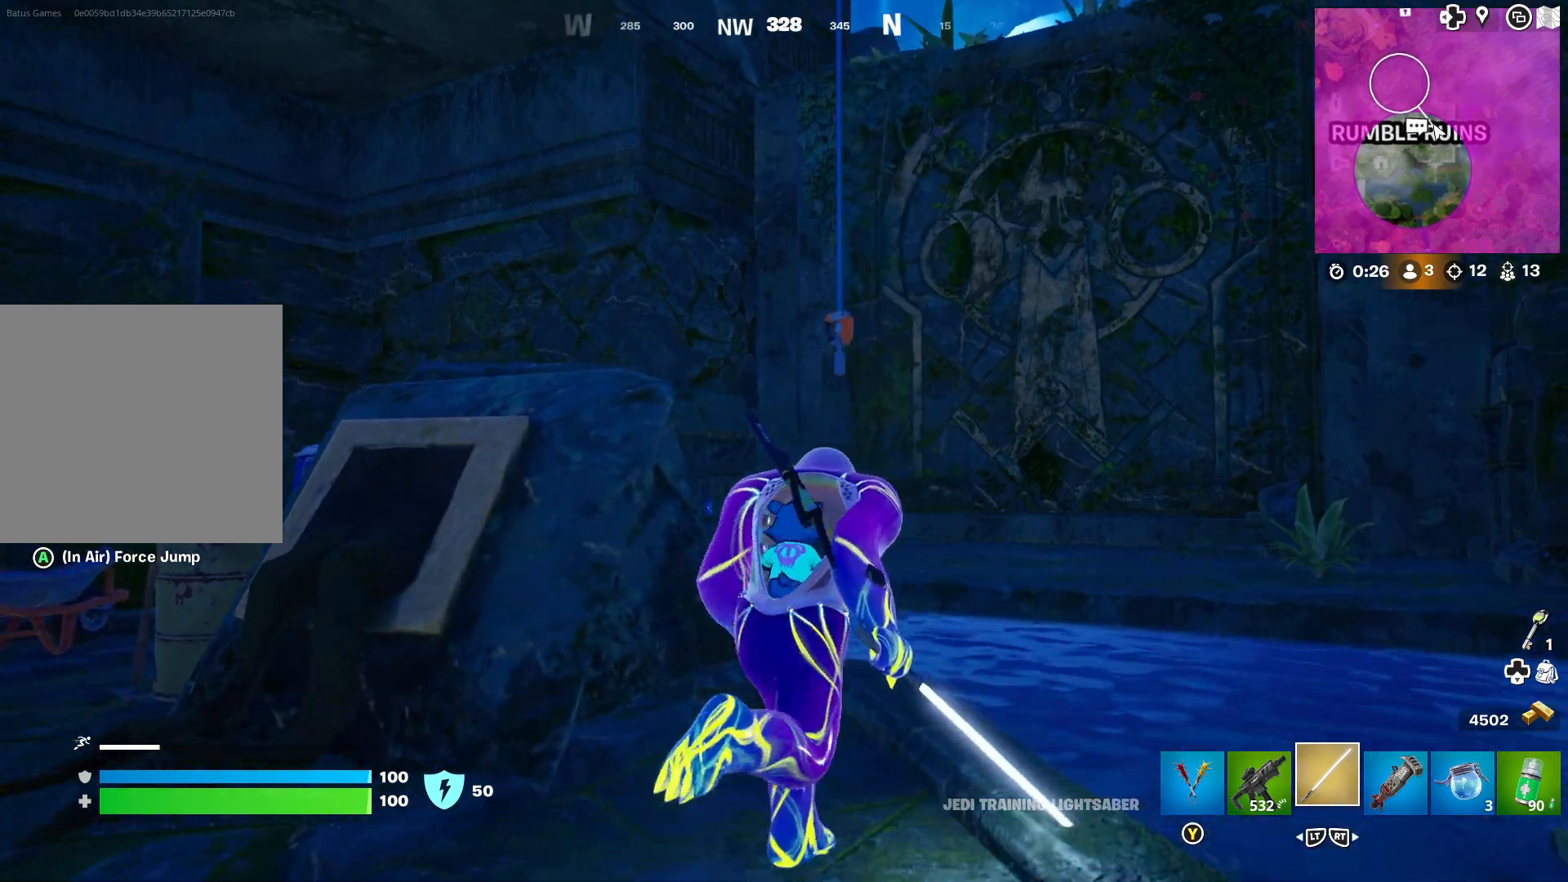
{"buttons": [], "left_stick": "center", "right_stick": "center", "events": [[83, "right_stick", "center"], [200, "right_stick", "left"], [333, "right_stick", "center"], [350, "left_stick", "center"]]}
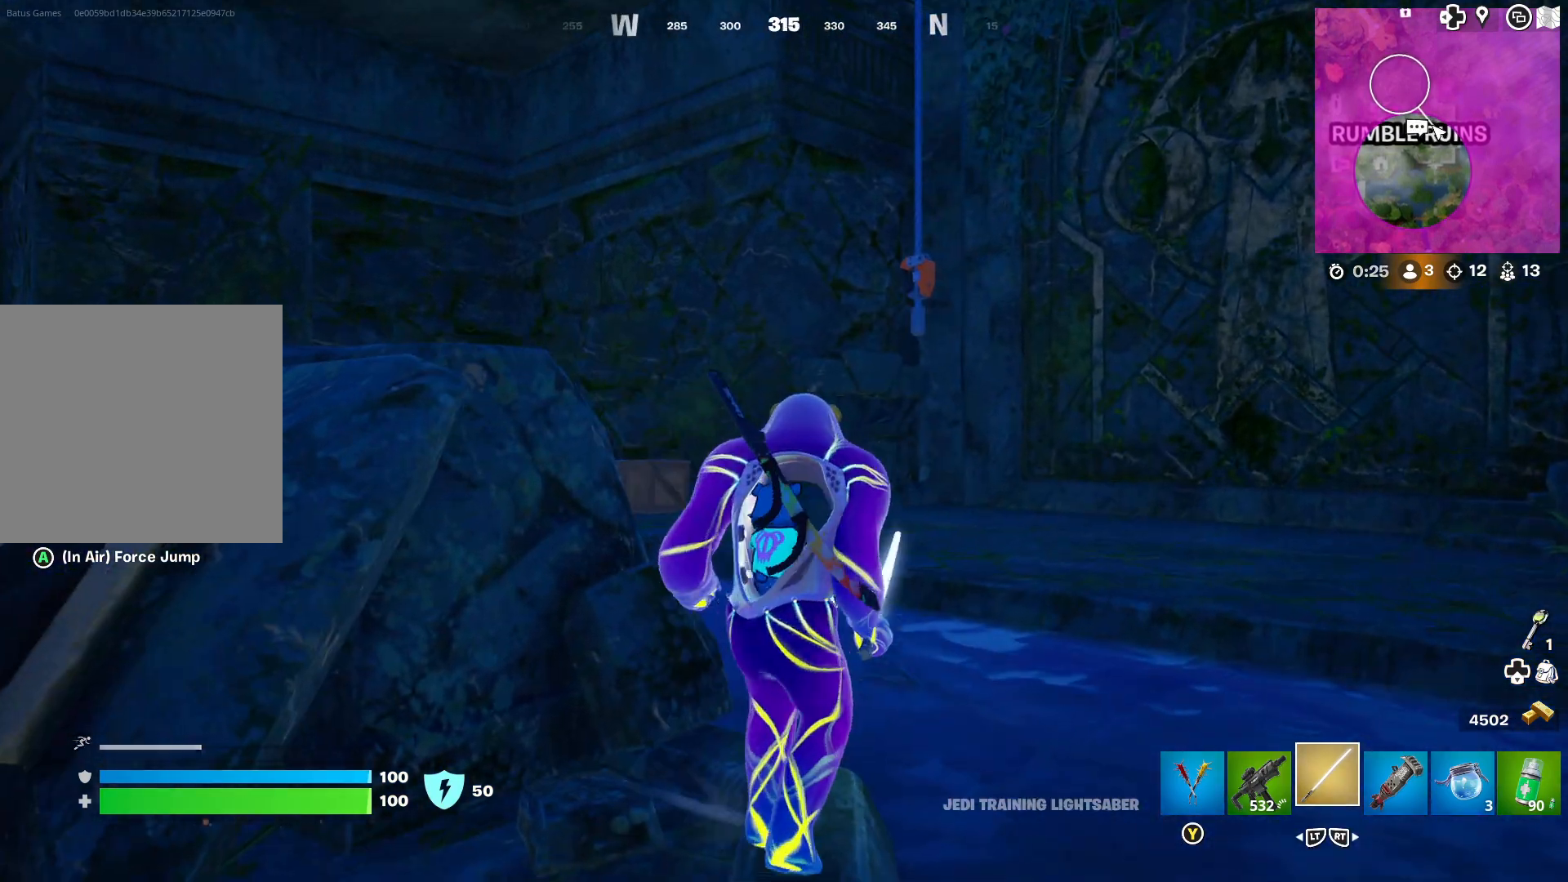
{"buttons": [], "left_stick": "up-right", "right_stick": "center", "events": [[67, "right_stick", "left"], [100, "left_stick", "right"], [217, "right_stick", "center"], [417, "left_stick", "up-right"]]}
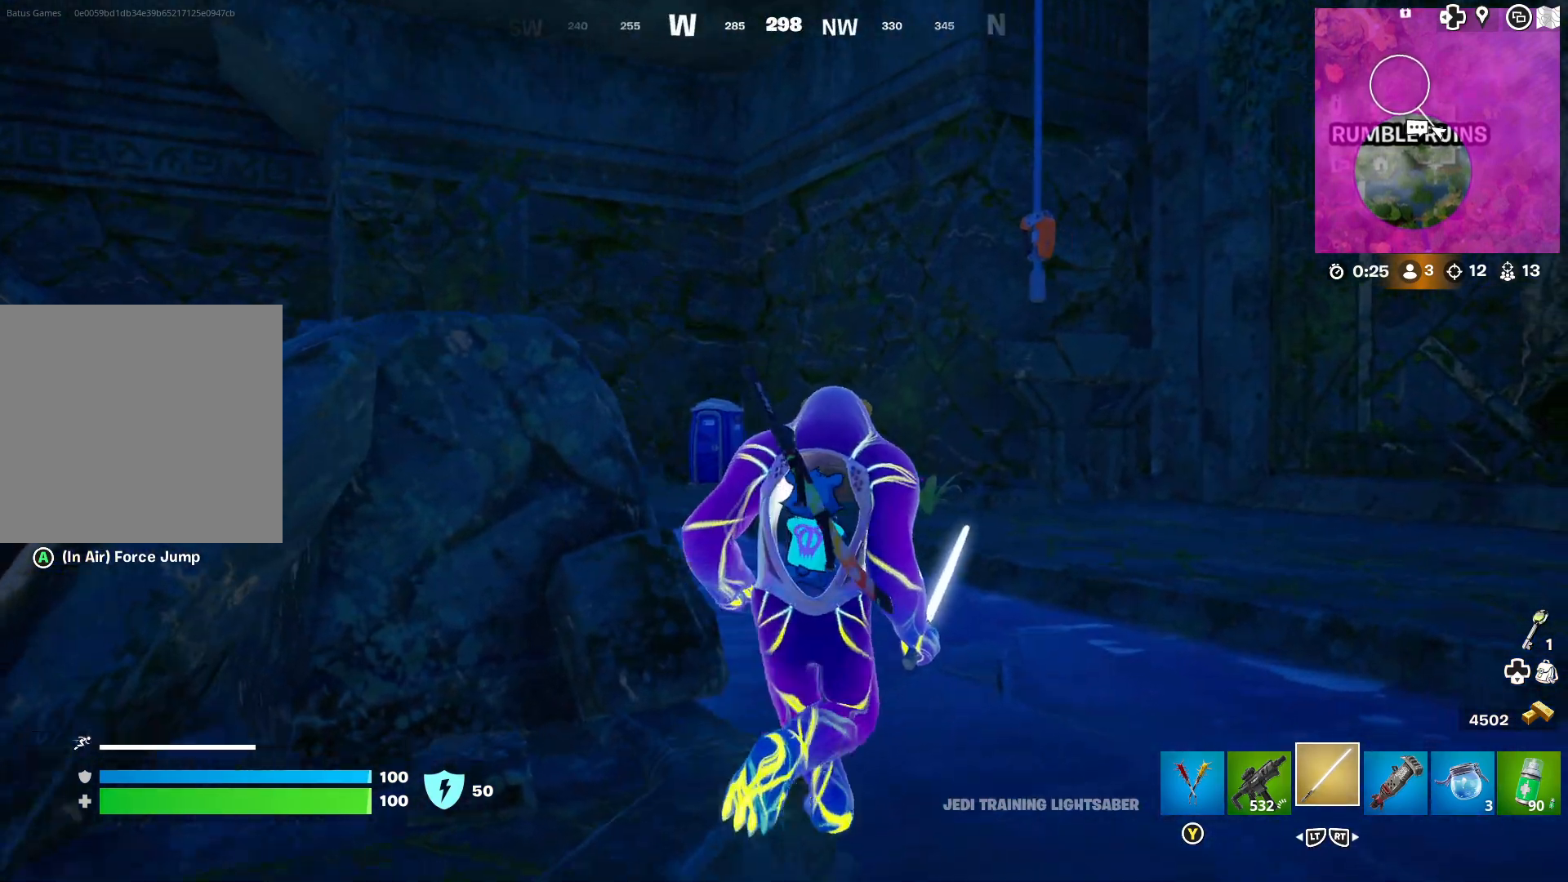
{"buttons": [], "left_stick": "center", "right_stick": "center", "events": [[233, "left_stick", "center"]]}
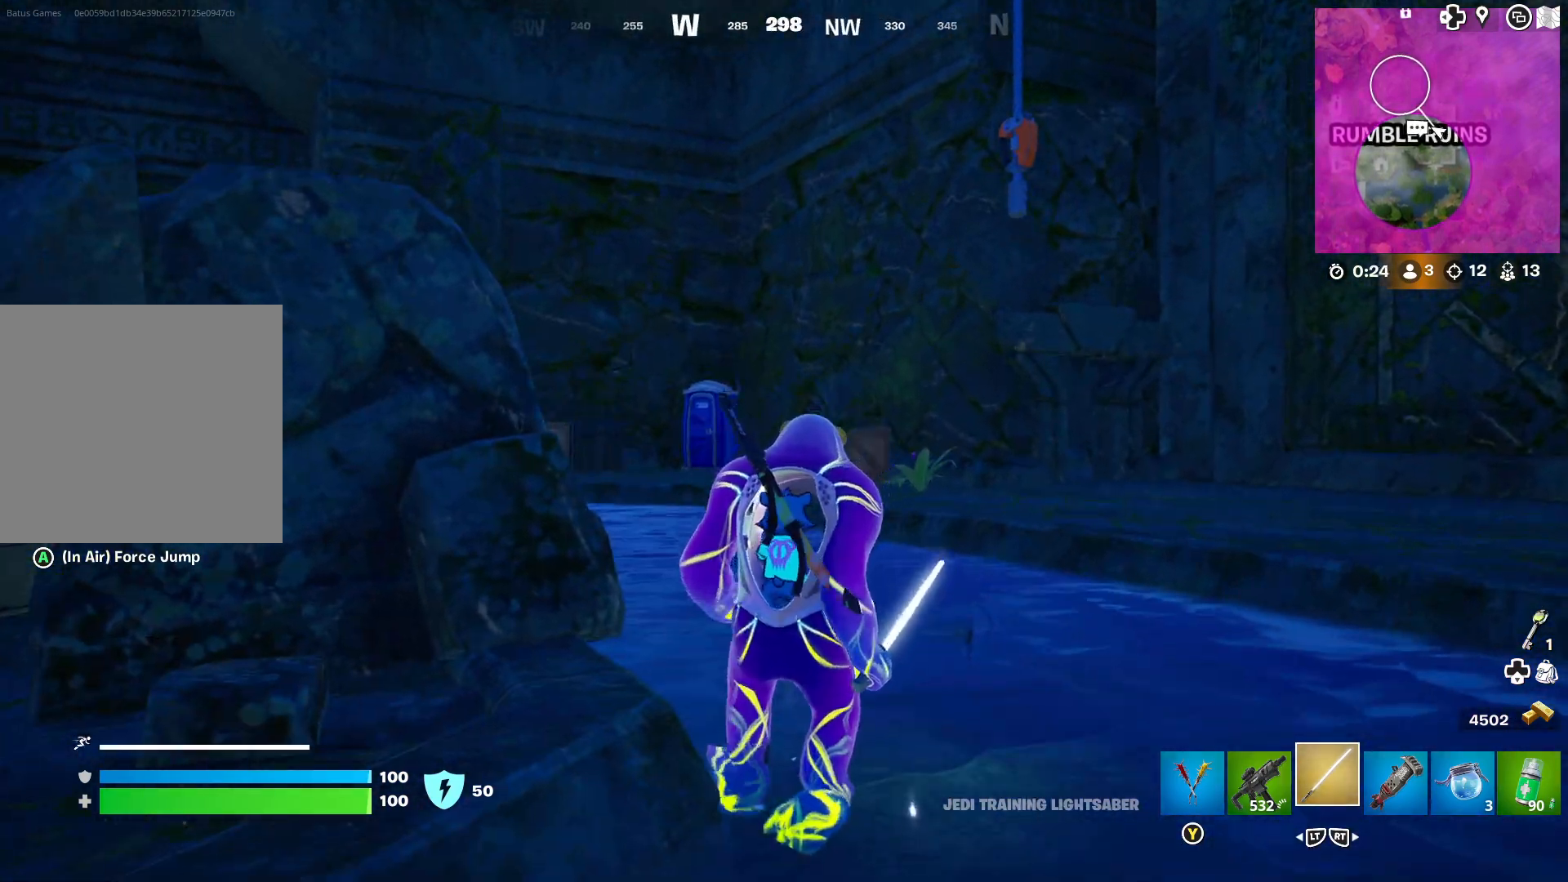
{"buttons": ["A"], "left_stick": "up-right", "right_stick": "center", "events": [[17, "left_stick", "right"], [133, "left_stick", "up-right"], [417, "A", "down"]]}
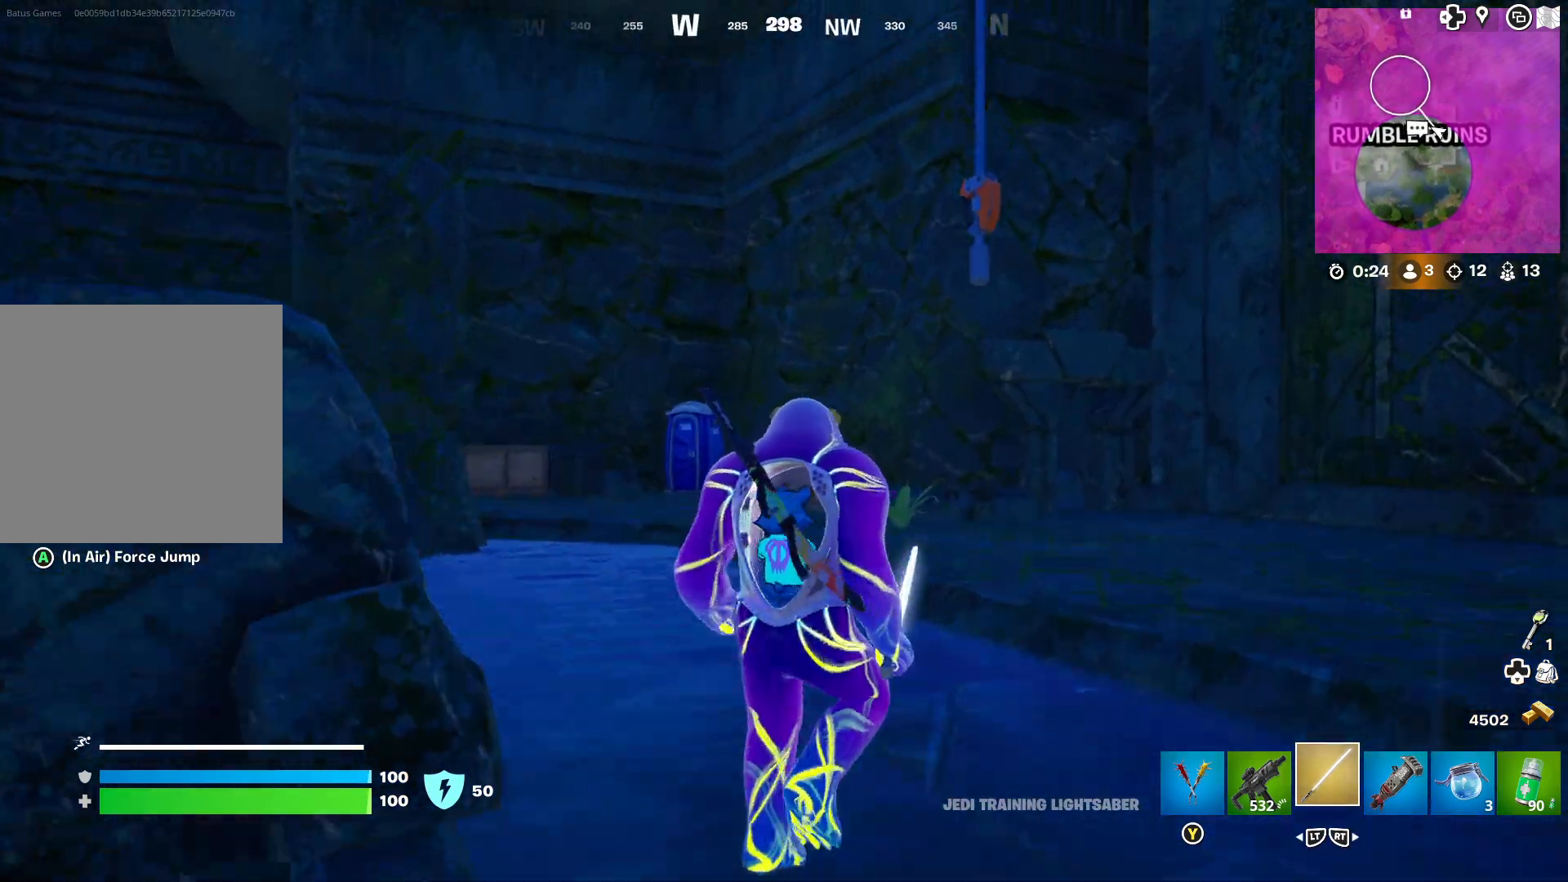
{"buttons": ["X"], "left_stick": "center", "right_stick": "center", "events": [[17, "A", "up"], [283, "X", "down"], [367, "X", "up"], [383, "left_stick", "center"], [433, "X", "down"]]}
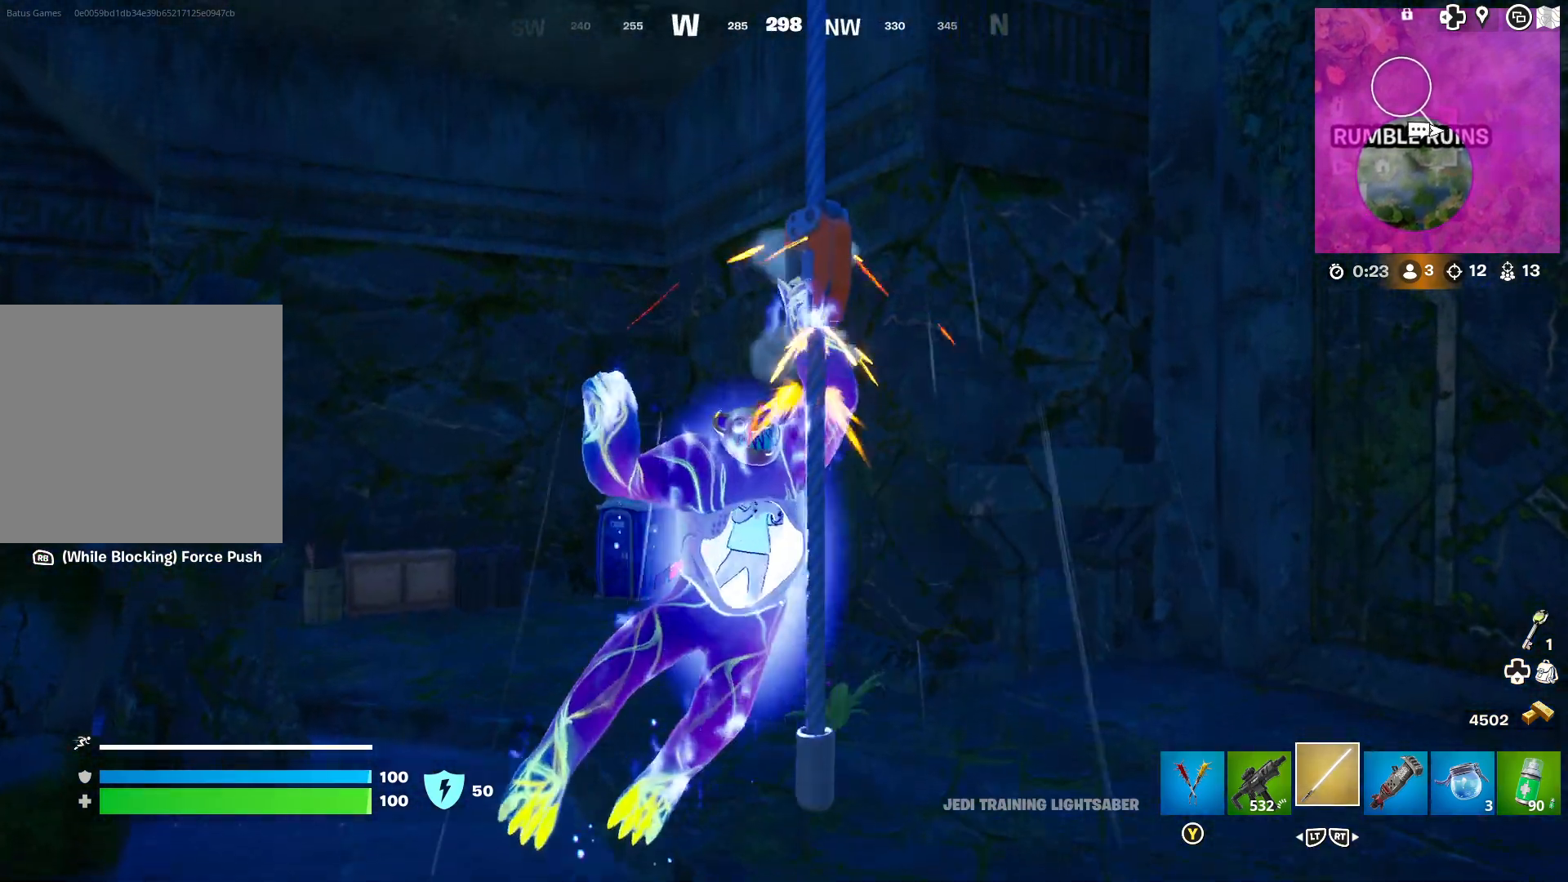
{"buttons": [], "left_stick": "center", "right_stick": "center", "events": [[17, "X", "up"], [117, "right_stick", "left"], [300, "right_stick", "center"]]}
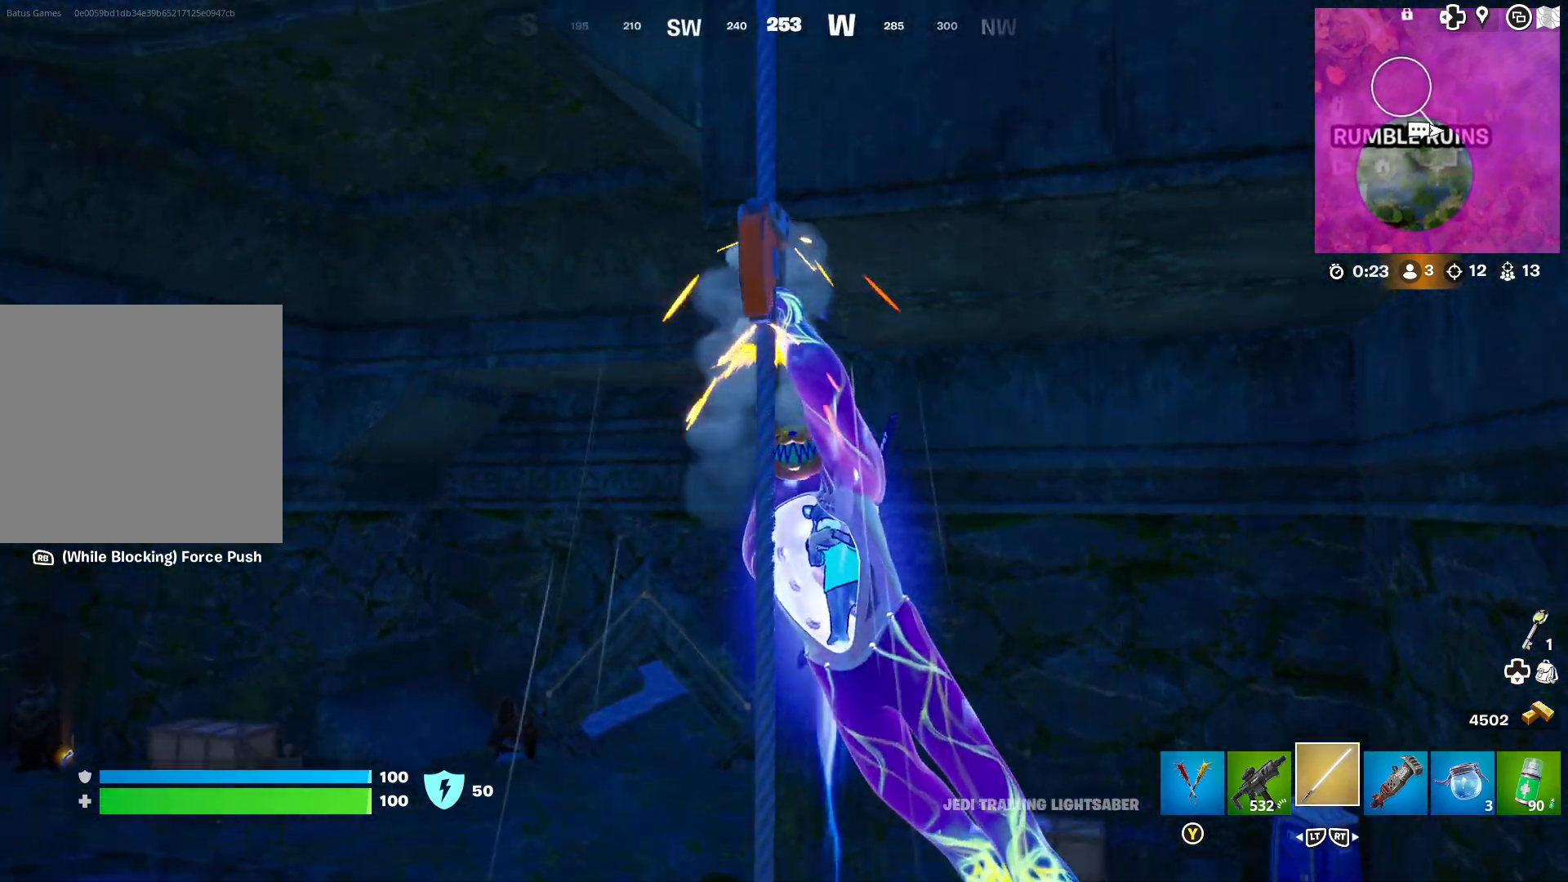
{"buttons": [], "left_stick": "center", "right_stick": "left", "events": [[17, "right_stick", "left"], [183, "right_stick", "center"], [467, "right_stick", "left"]]}